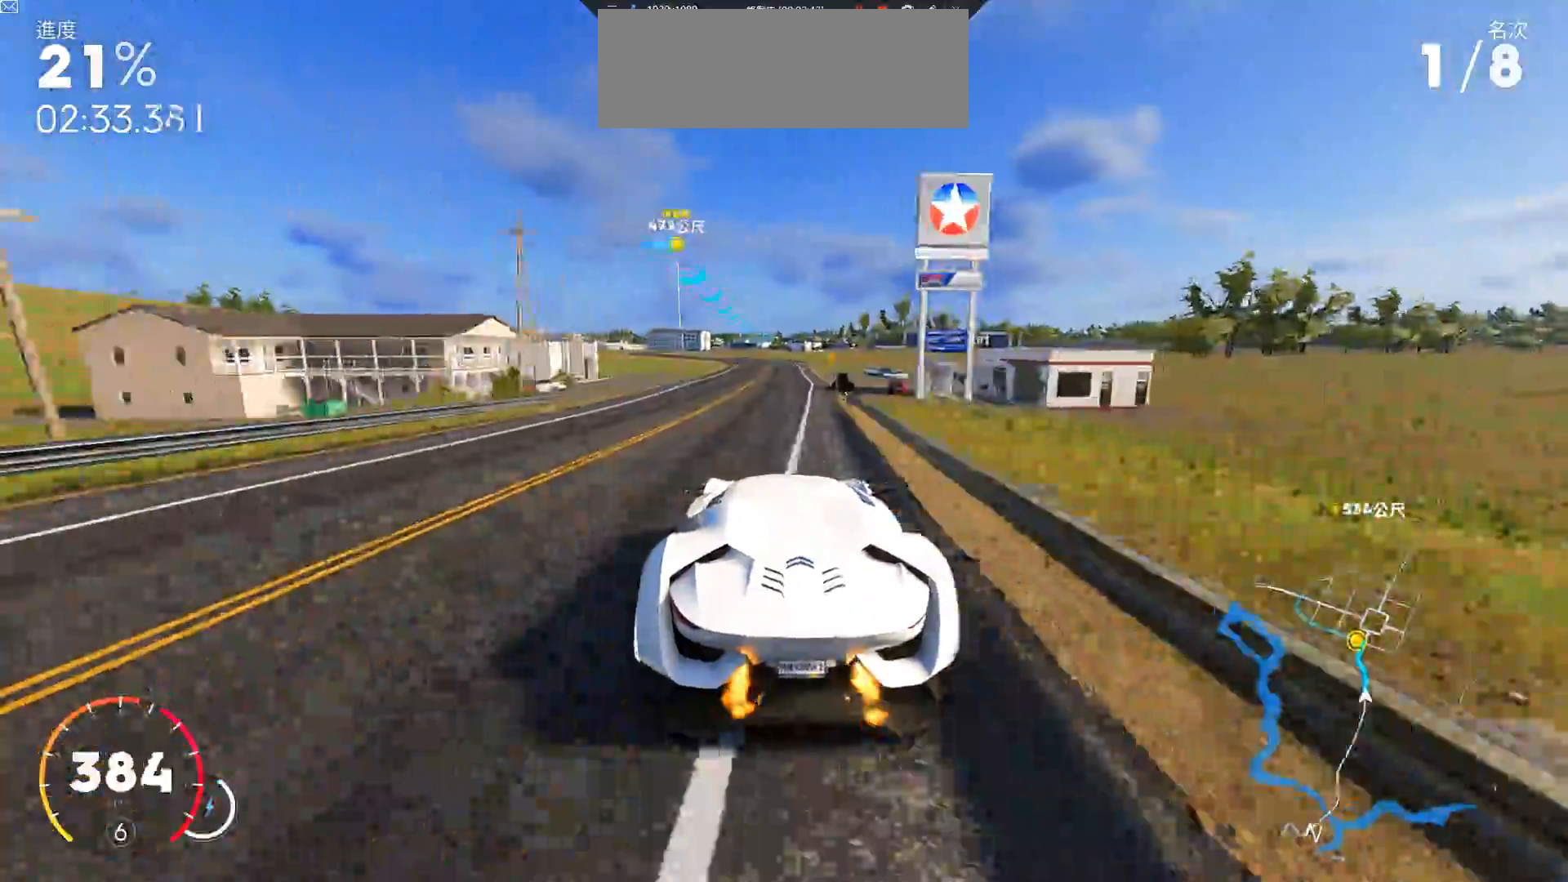
Gameplay with keyboard; each line is a JSON object with the keys held at the frame after it. "events" lists presses ("down") and releases ("up") of "a", "ctrl", "d", "down", "e", "left", "q", "right", "s", "shift", "up" and "w" between this image and that frame as [ms after this image, input, new state], when the widget could be followed in between. No other keys are recorded. Mouse input is not recorded.
{"keys": ["w"], "events": [[67, "a", "up"], [200, "a", "down"], [350, "a", "up"]]}
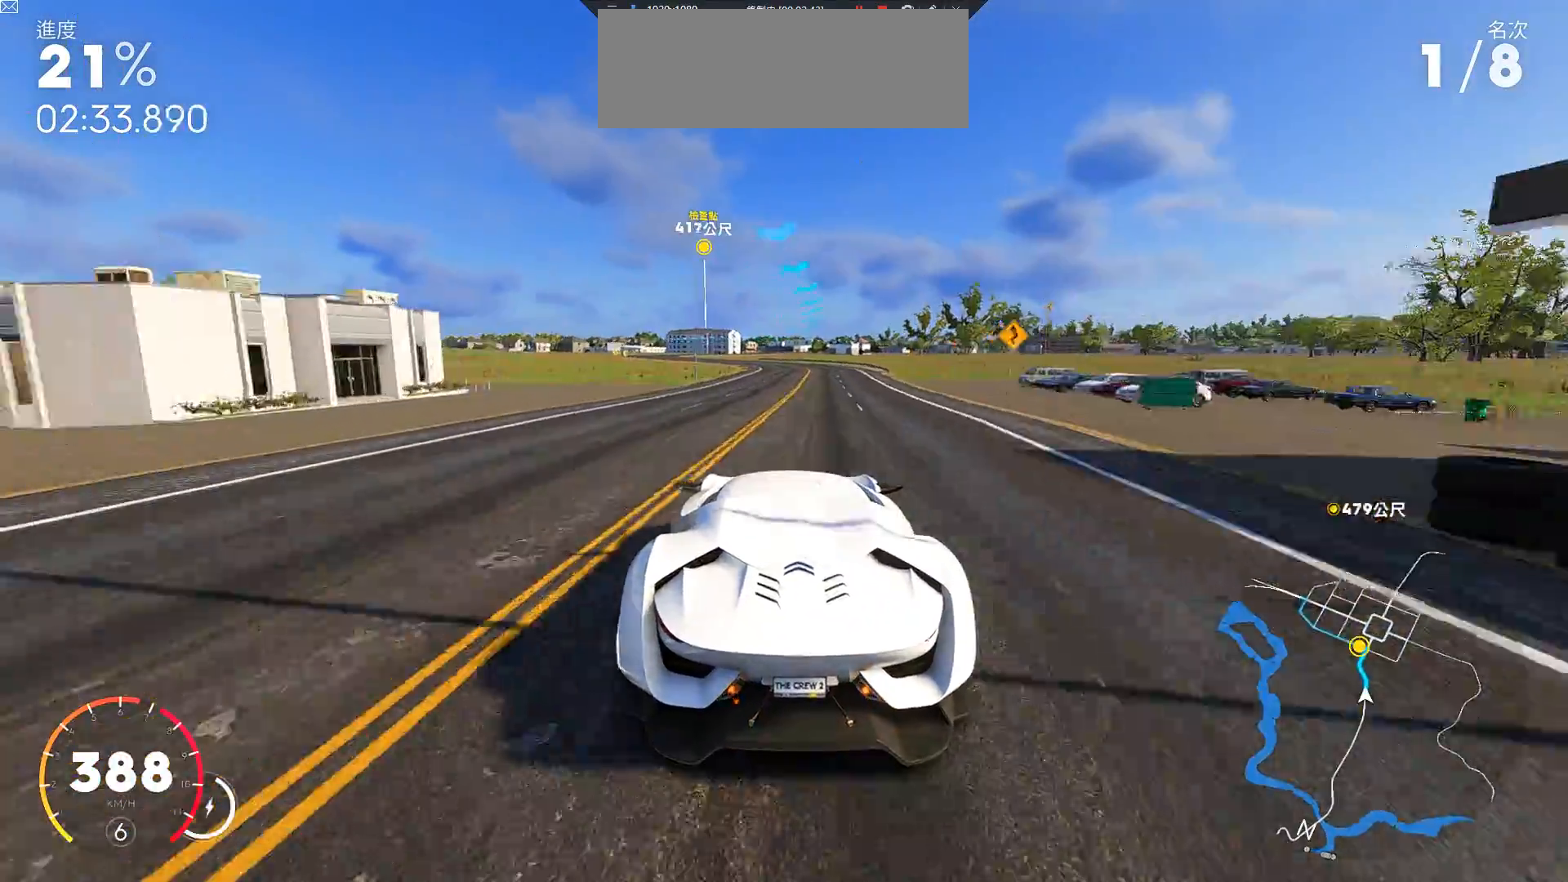
{"keys": ["w"], "events": [[117, "a", "down"], [400, "a", "up"]]}
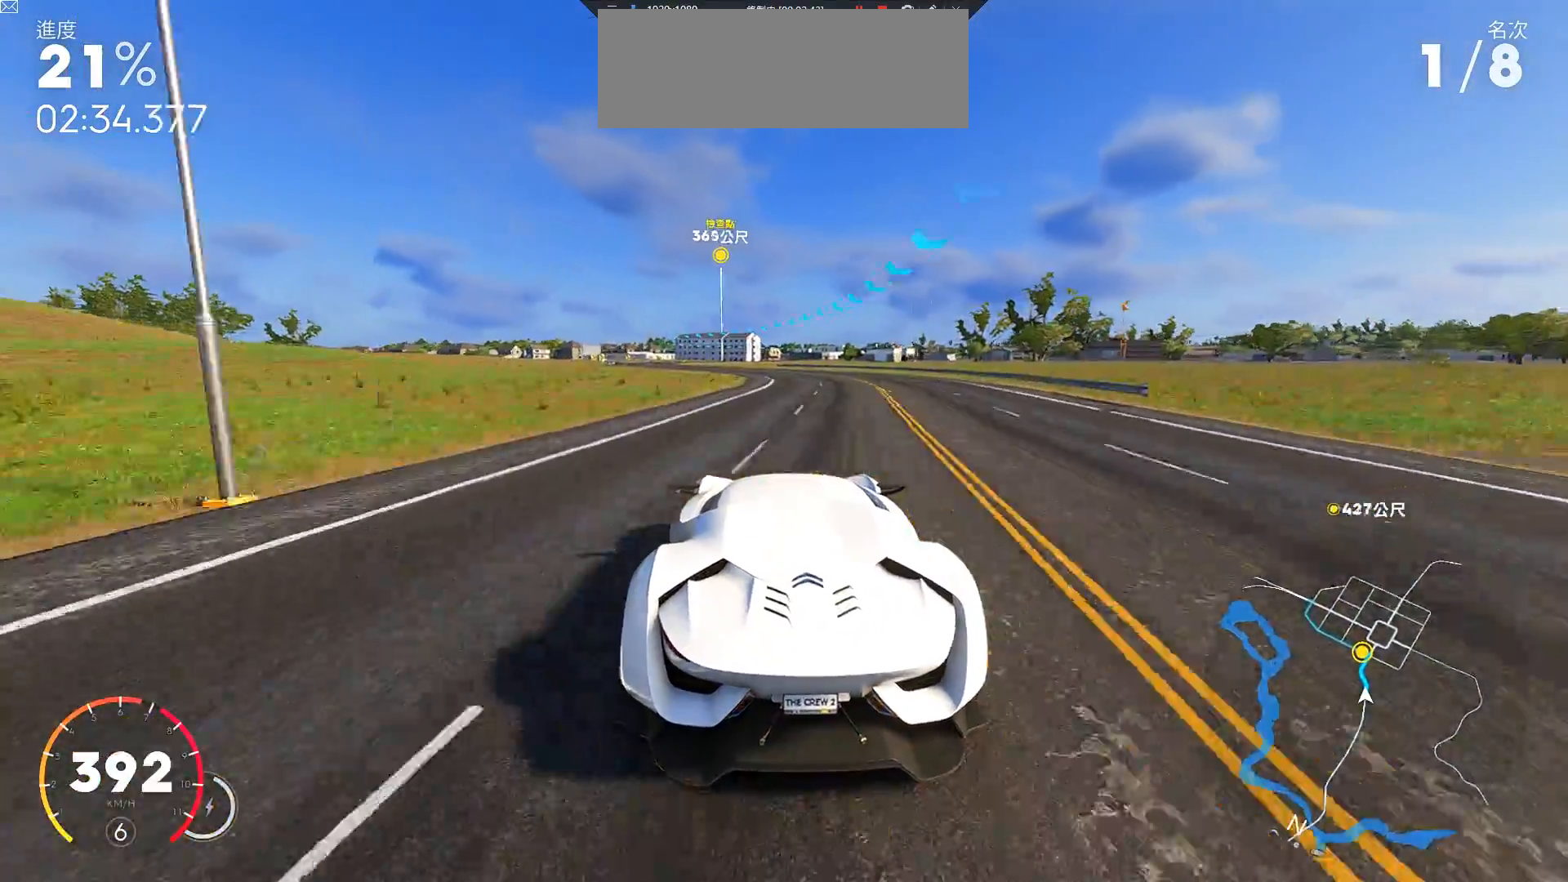
{"keys": ["w"], "events": [[183, "d", "down"], [233, "d", "up"]]}
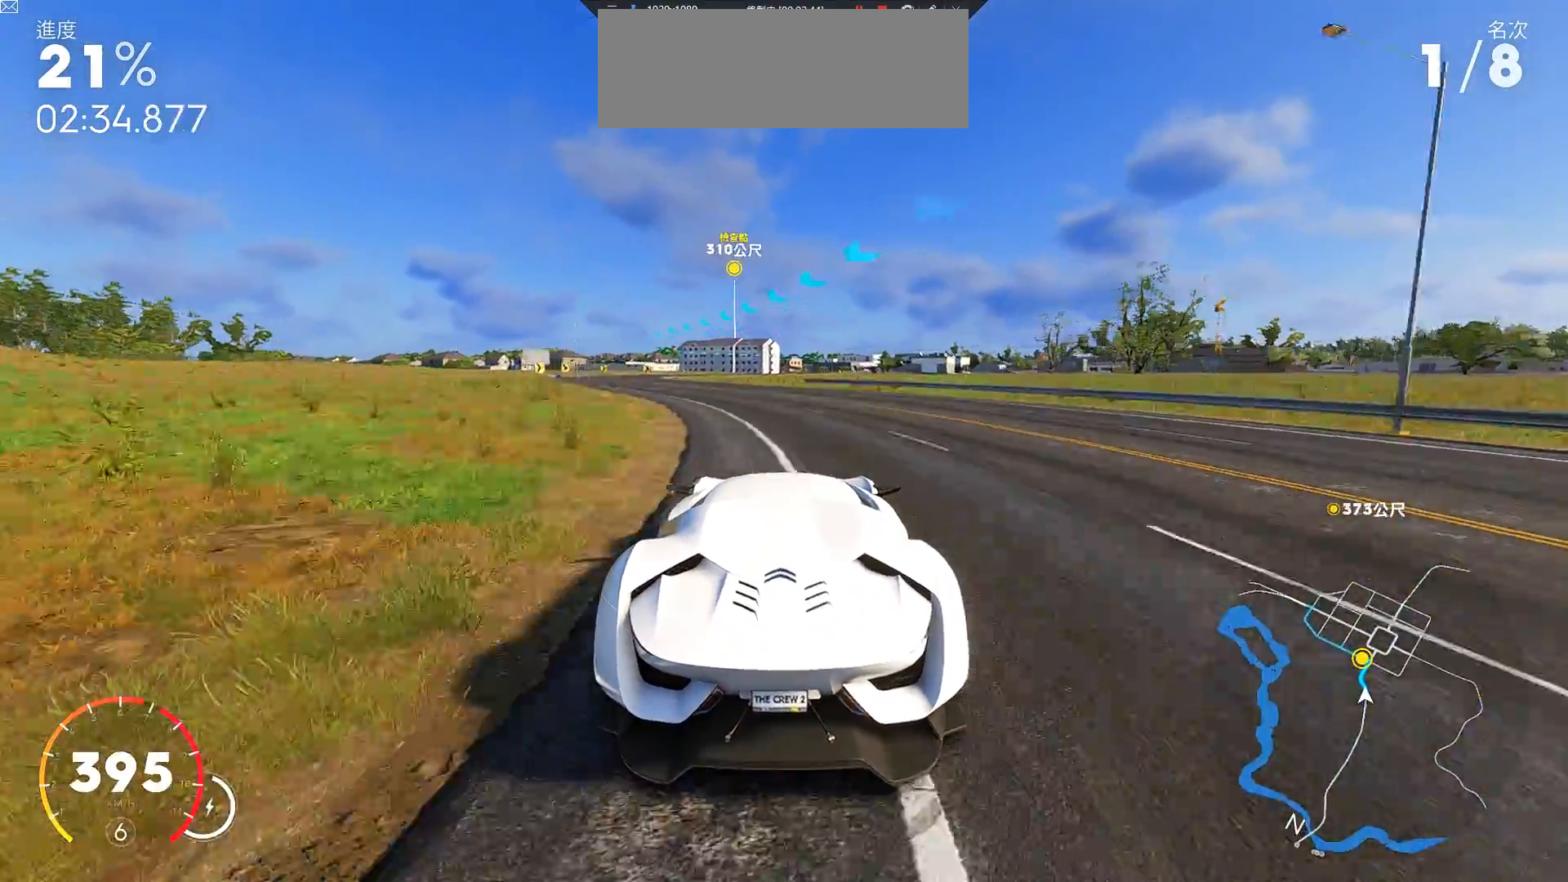
{"keys": ["d", "w"], "events": [[467, "d", "down"]]}
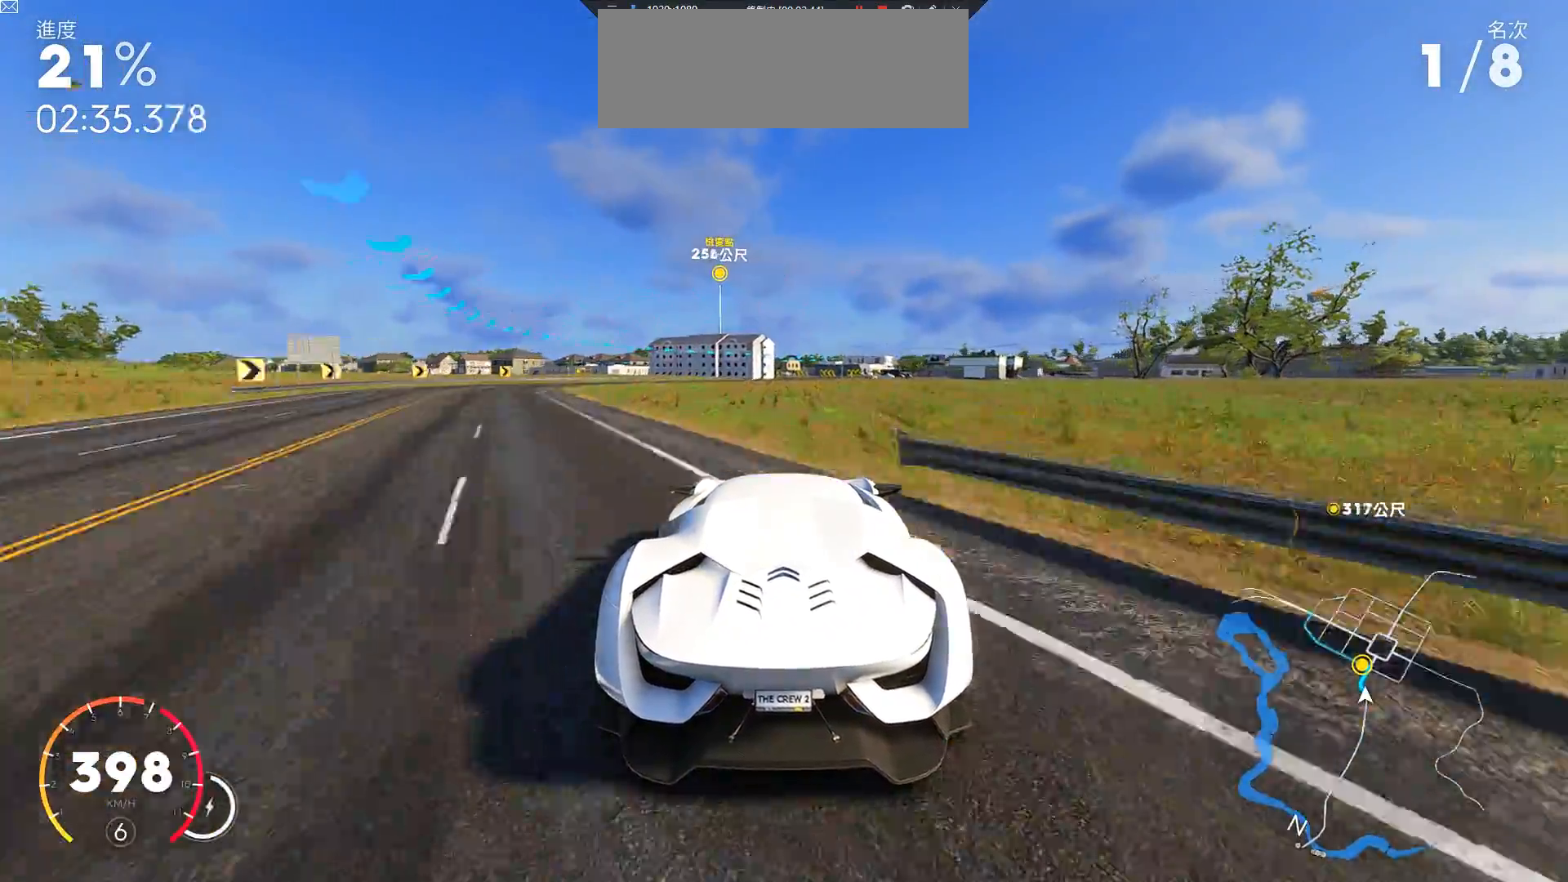
{"keys": ["d", "s"], "events": [[217, "w", "up"], [250, "d", "up"], [383, "d", "down"], [483, "s", "down"]]}
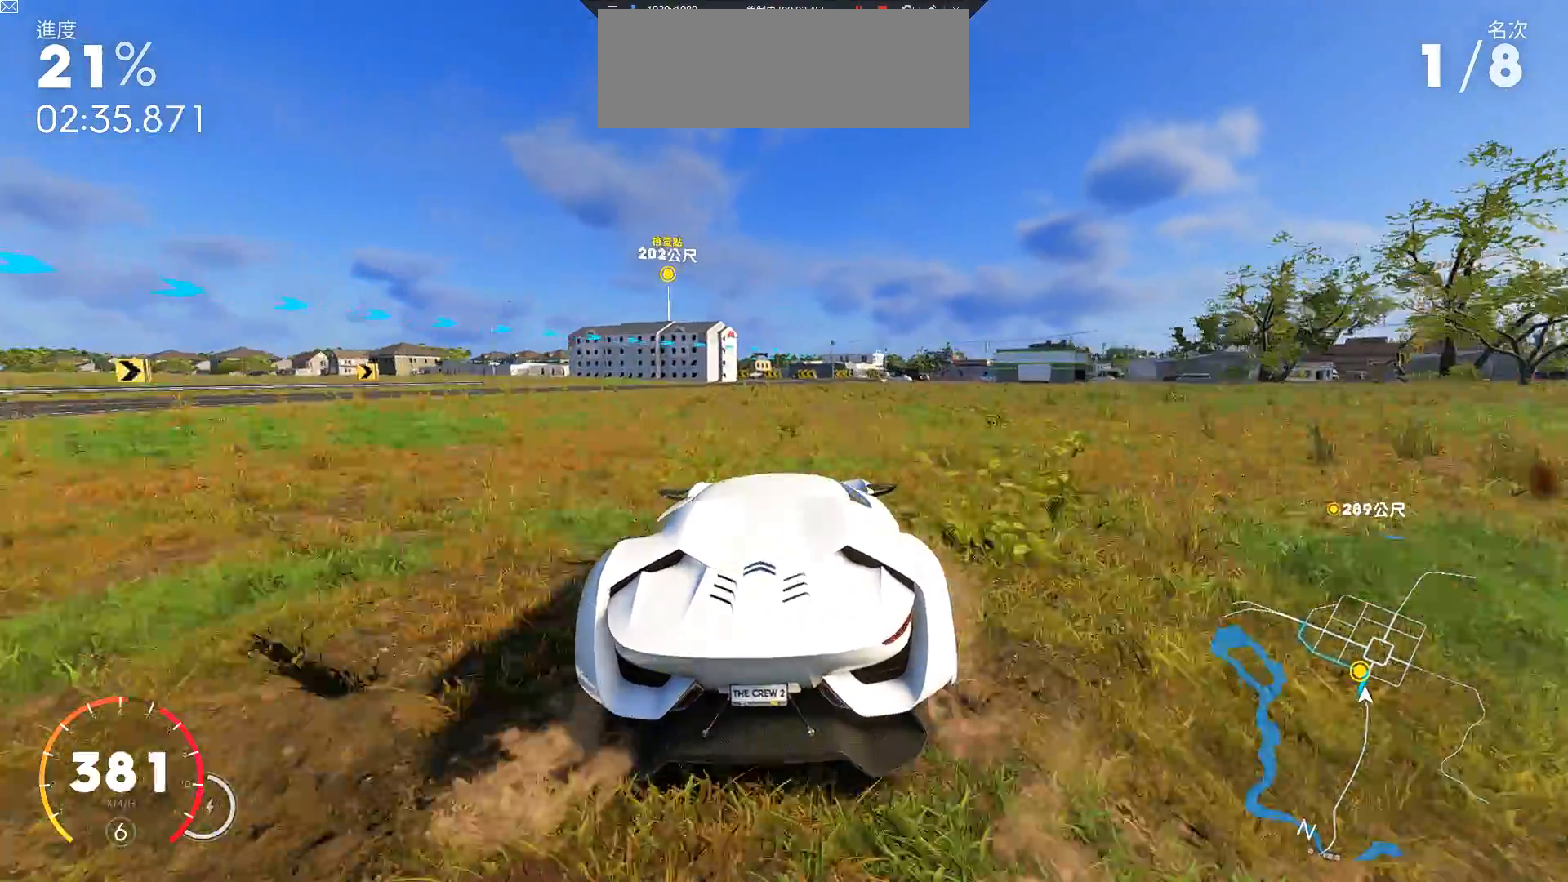
{"keys": ["s"], "events": [[83, "d", "up"]]}
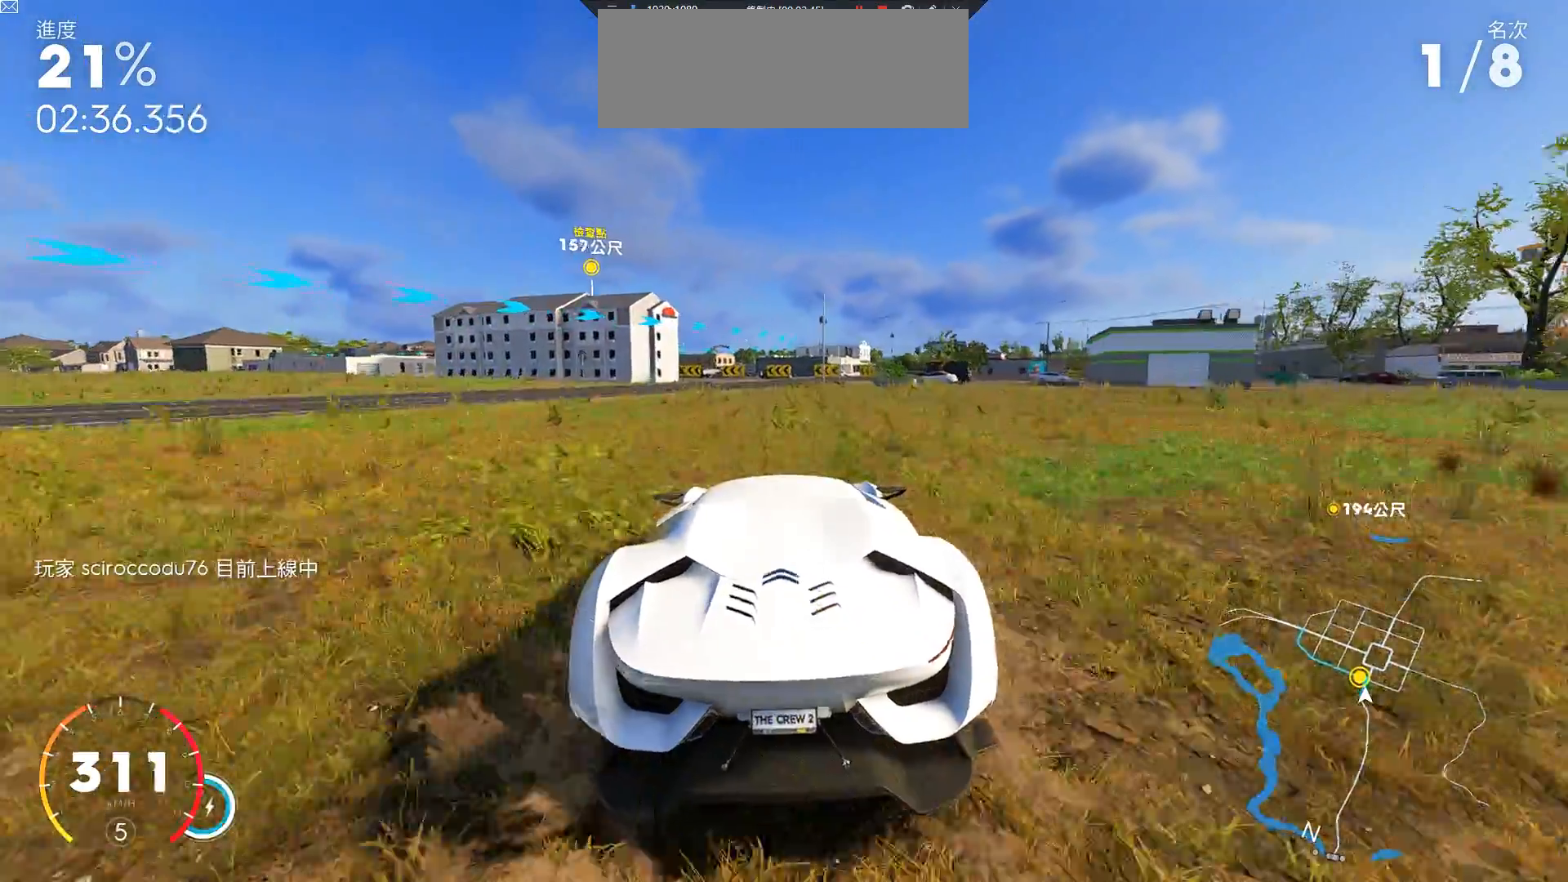
{"keys": [], "events": [[233, "s", "up"]]}
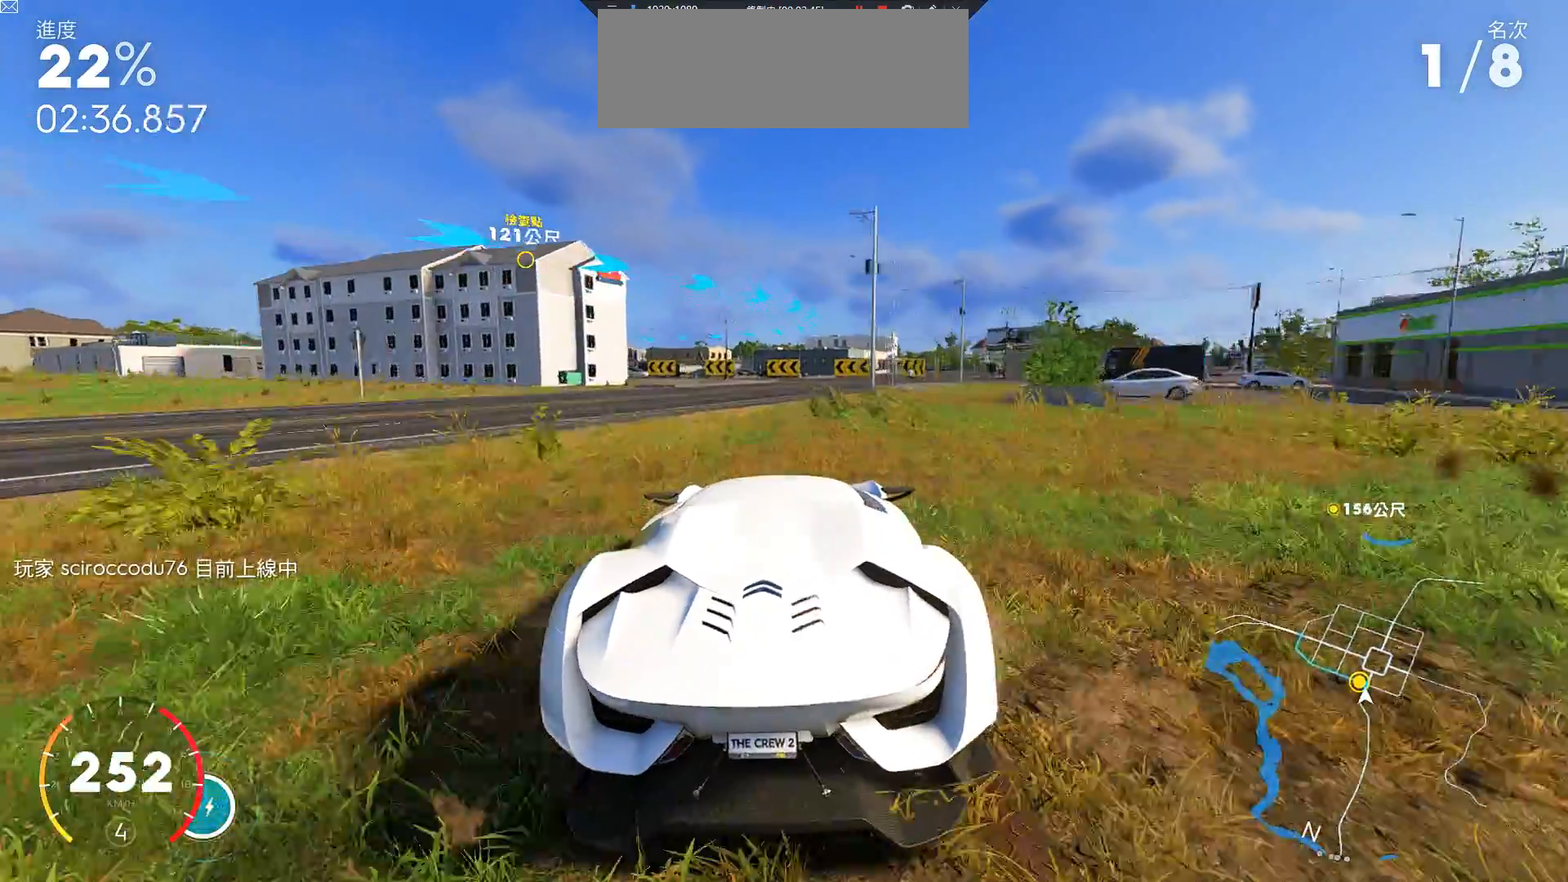
{"keys": ["a"], "events": [[433, "a", "down"]]}
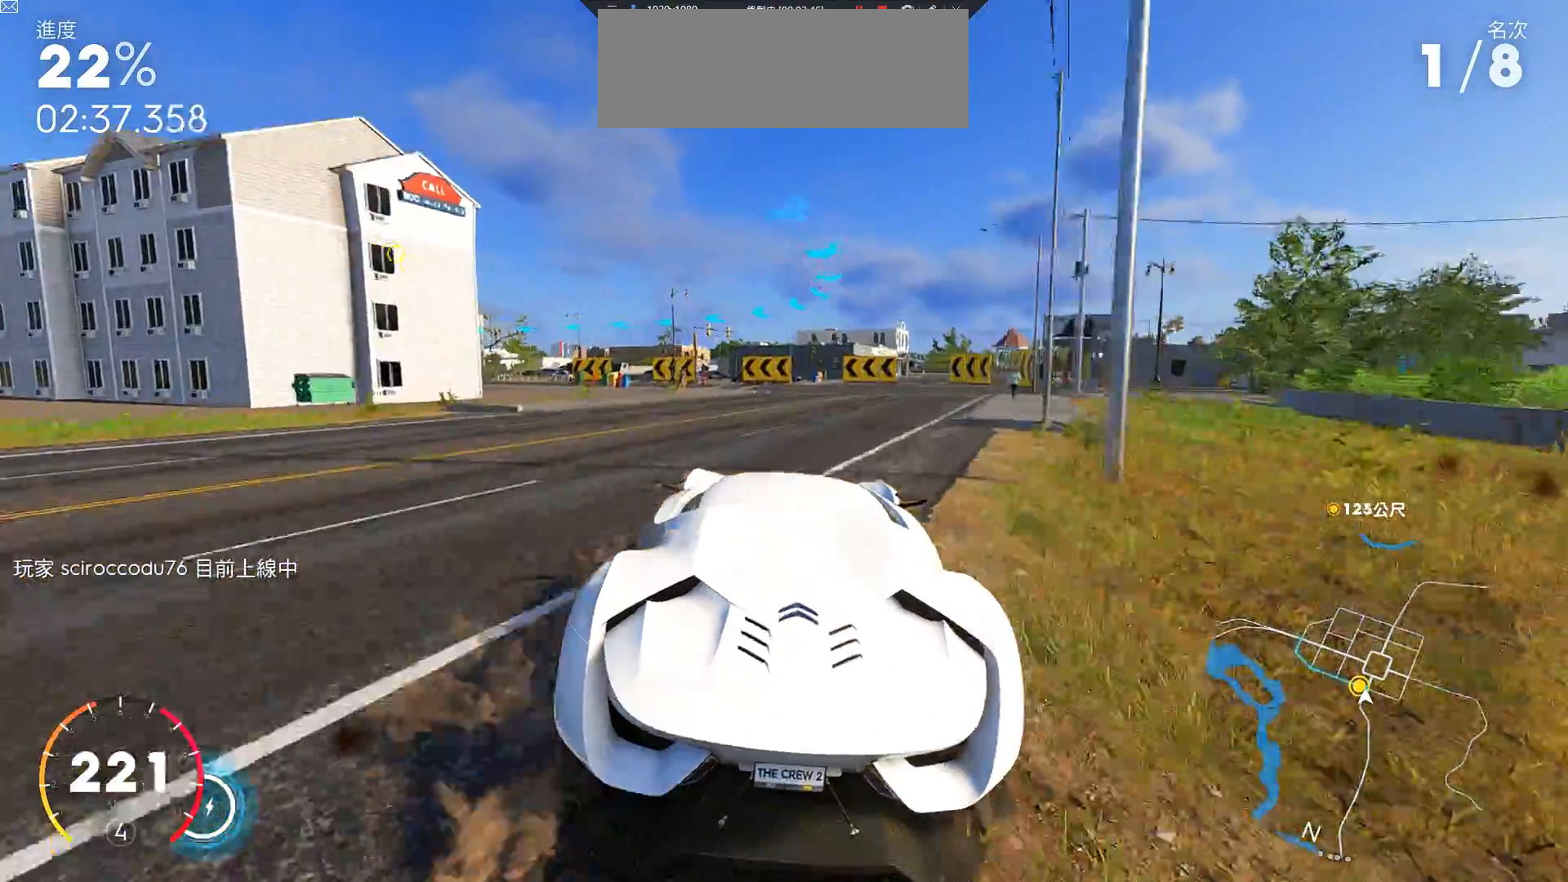
{"keys": ["a", "s"], "events": [[267, "s", "down"]]}
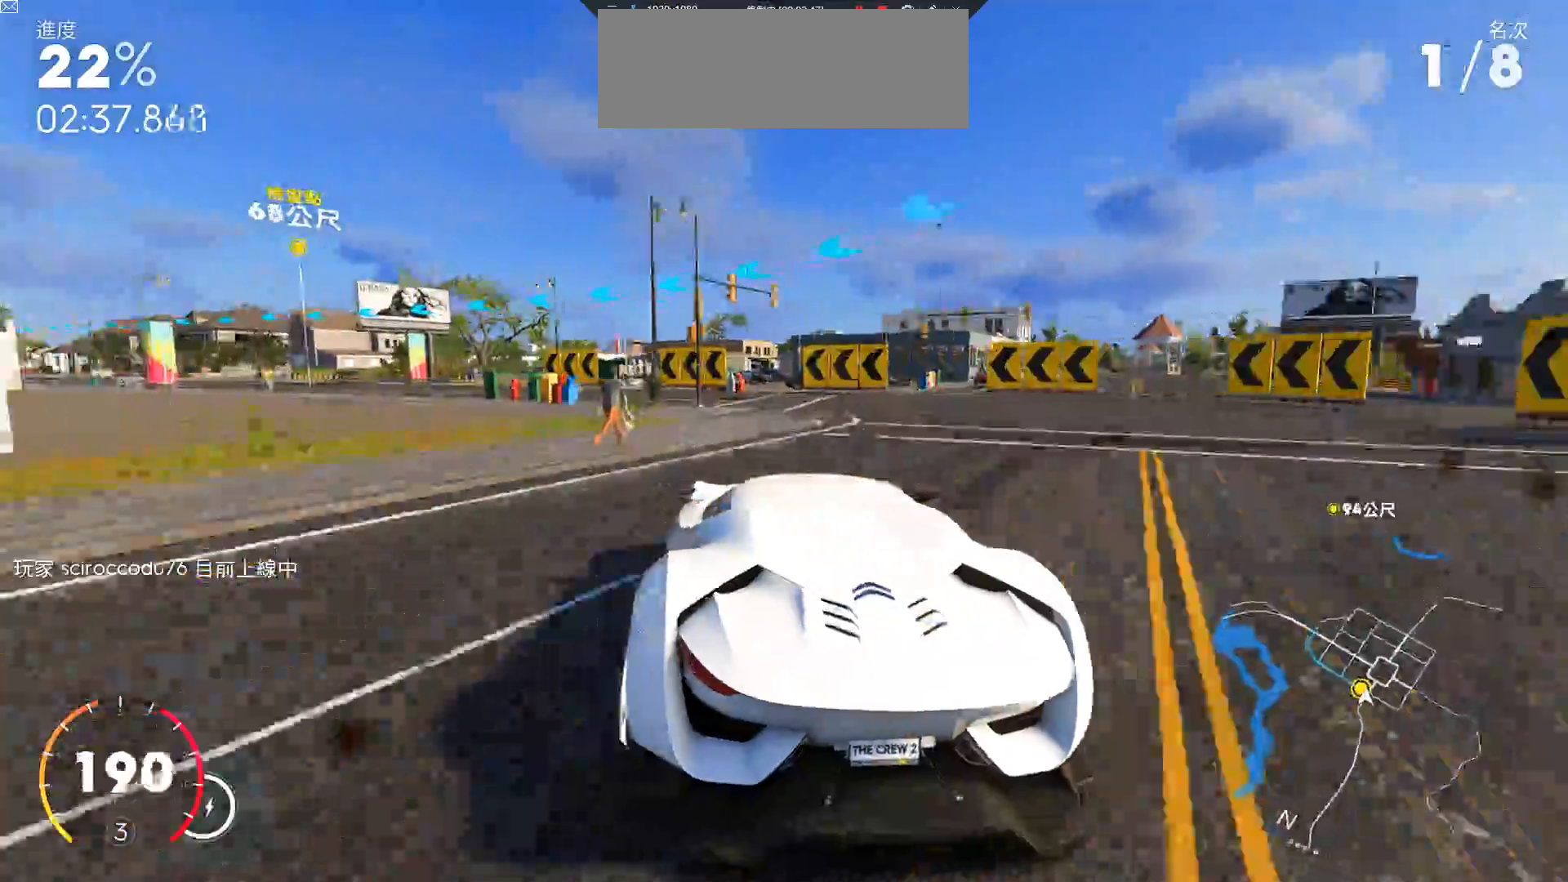
{"keys": ["a", "w"], "events": [[100, "s", "up"], [333, "w", "down"]]}
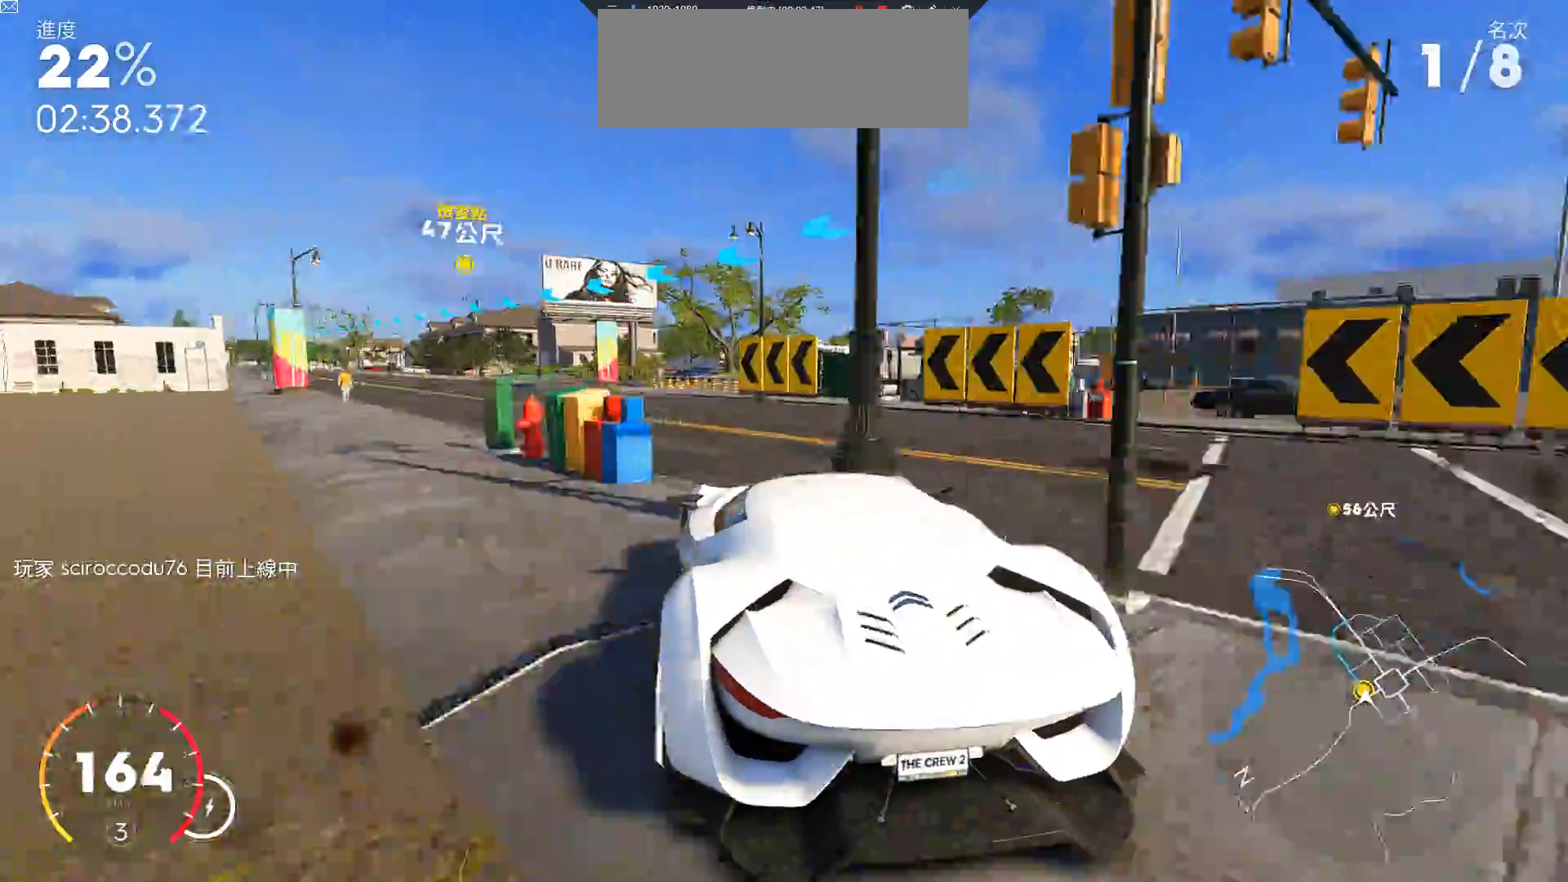
{"keys": ["a", "w"], "events": [[33, "a", "up"], [233, "a", "down"]]}
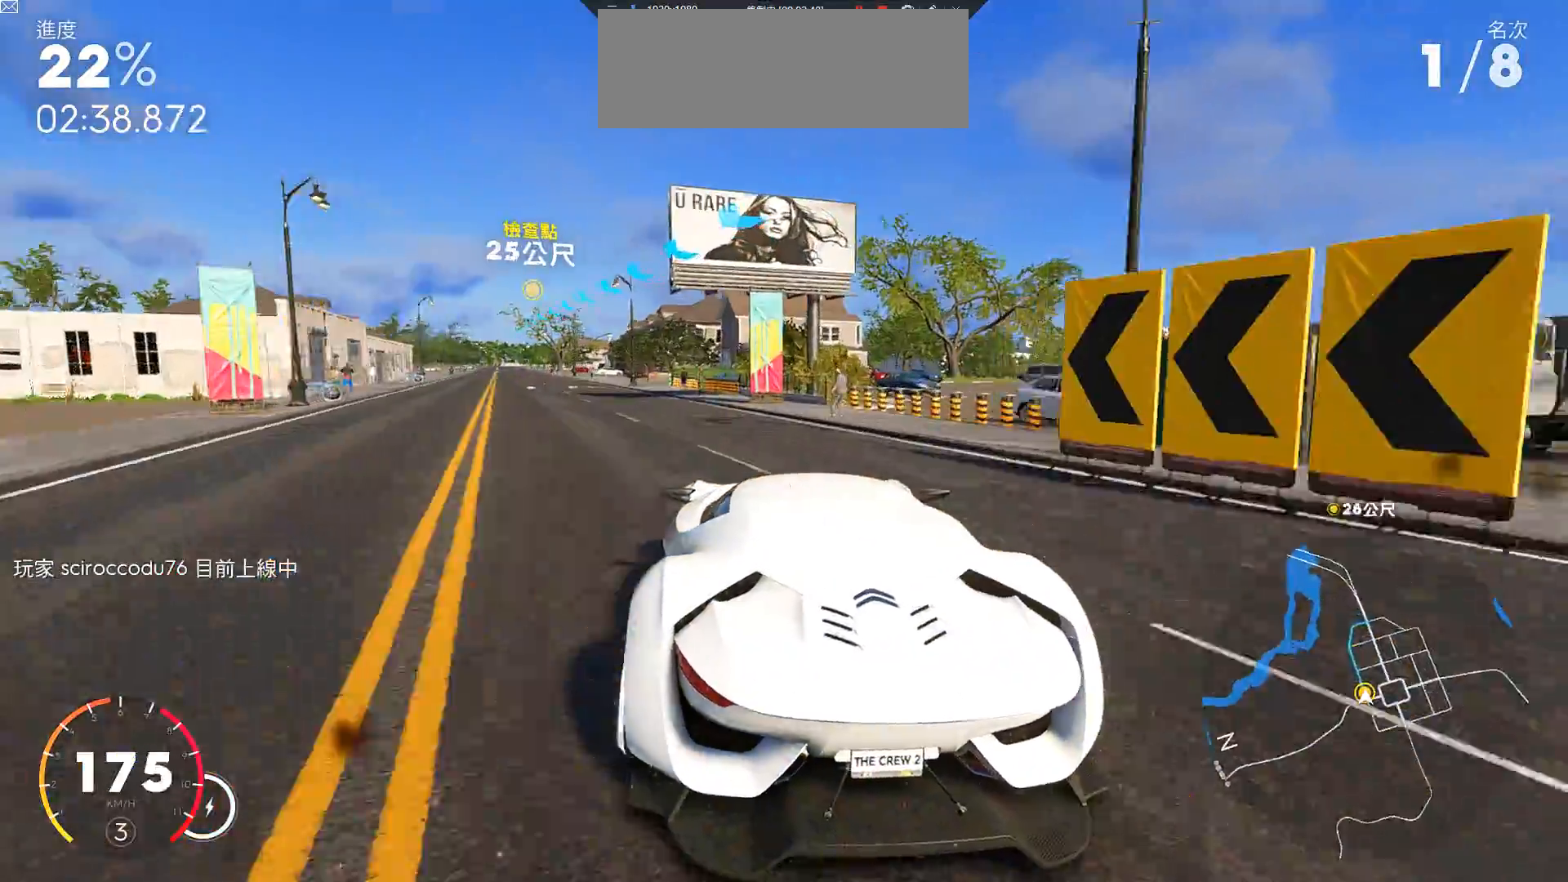
{"keys": ["w"], "events": [[133, "a", "up"]]}
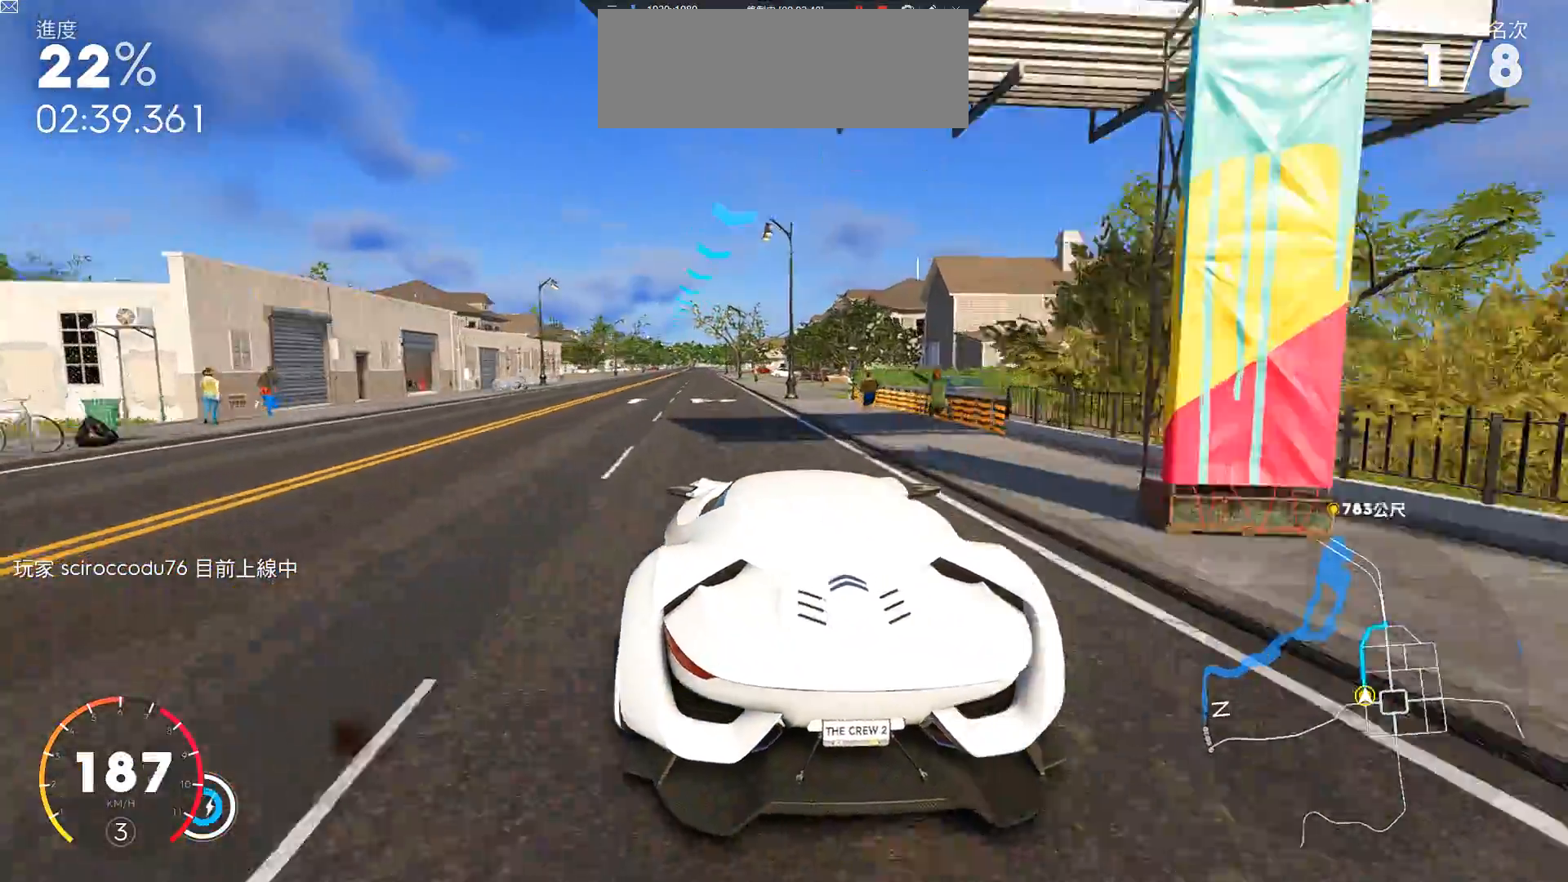
{"keys": ["w"], "events": [[100, "a", "down"], [400, "a", "up"]]}
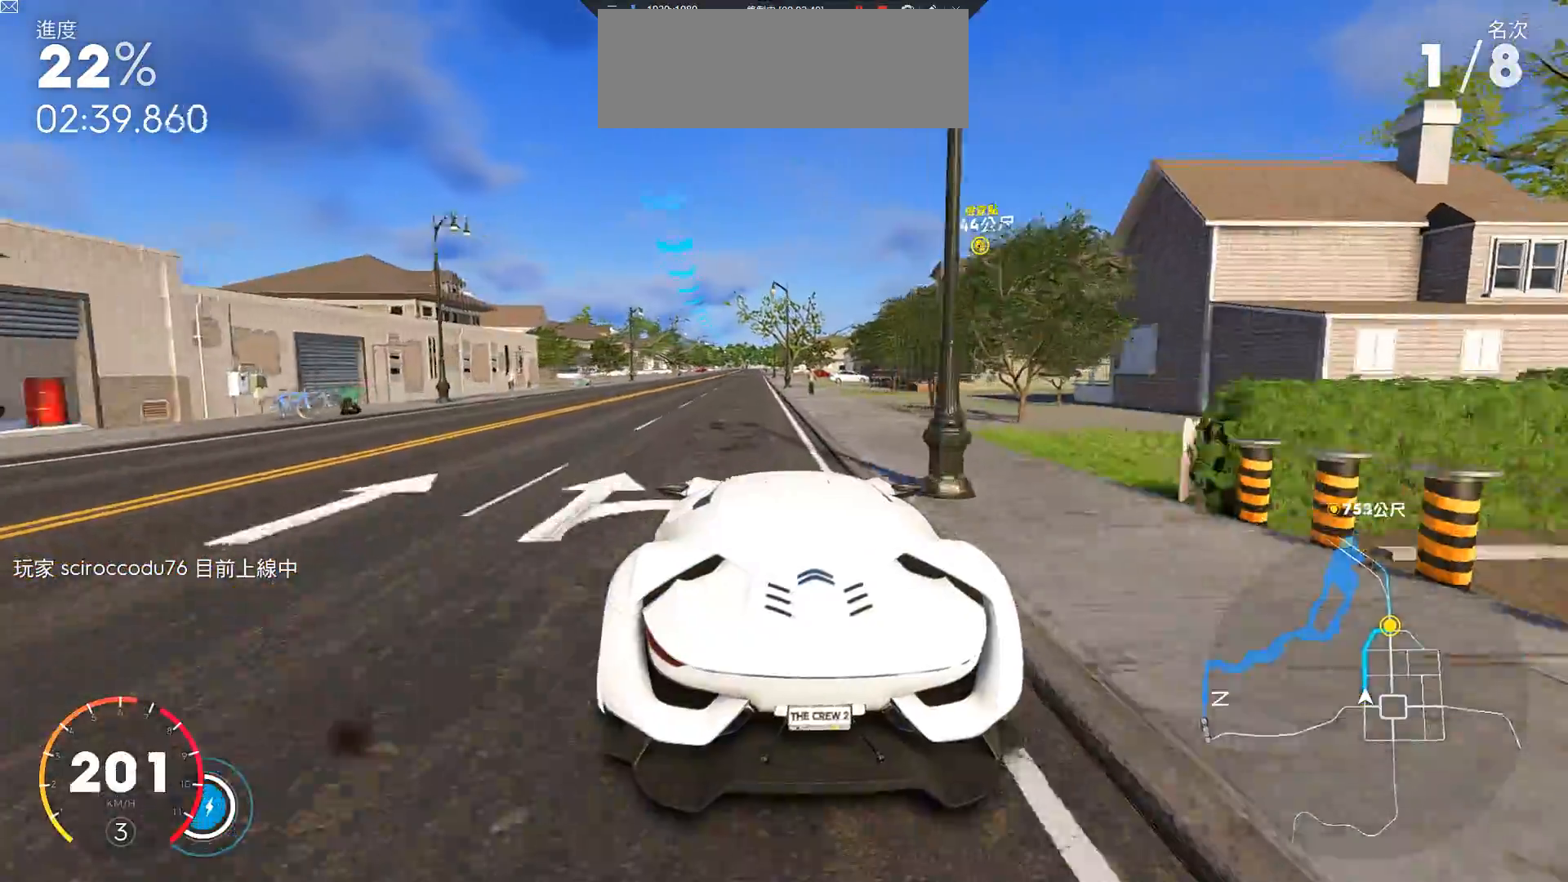
{"keys": ["ctrl", "w"], "events": [[50, "a", "down"], [200, "a", "up"], [483, "ctrl", "down"]]}
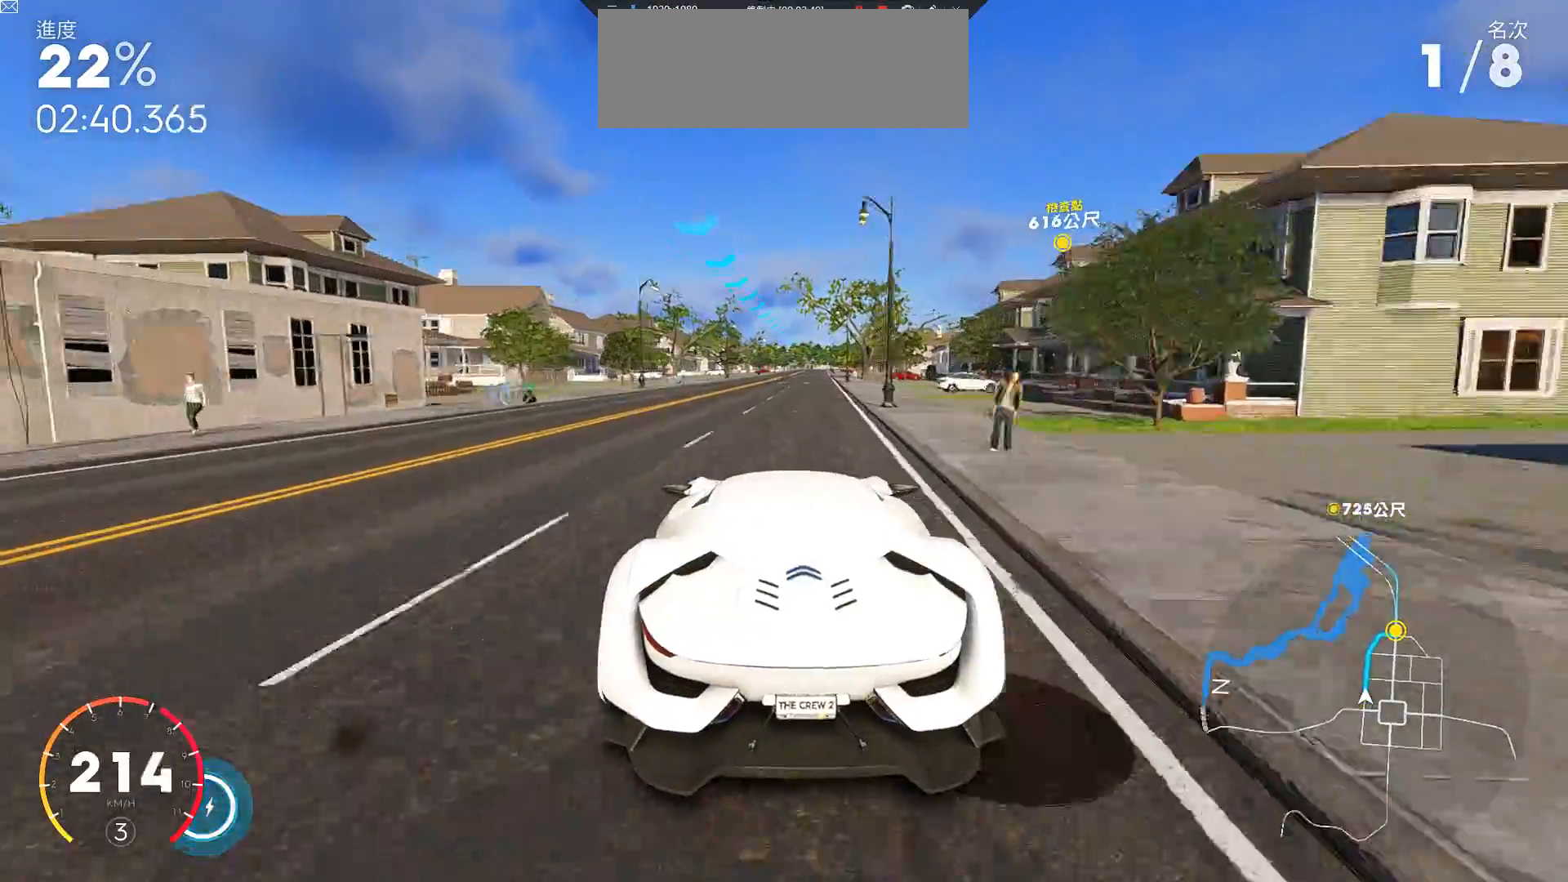
{"keys": ["ctrl", "w"], "events": [[217, "ctrl", "up"], [500, "ctrl", "down"]]}
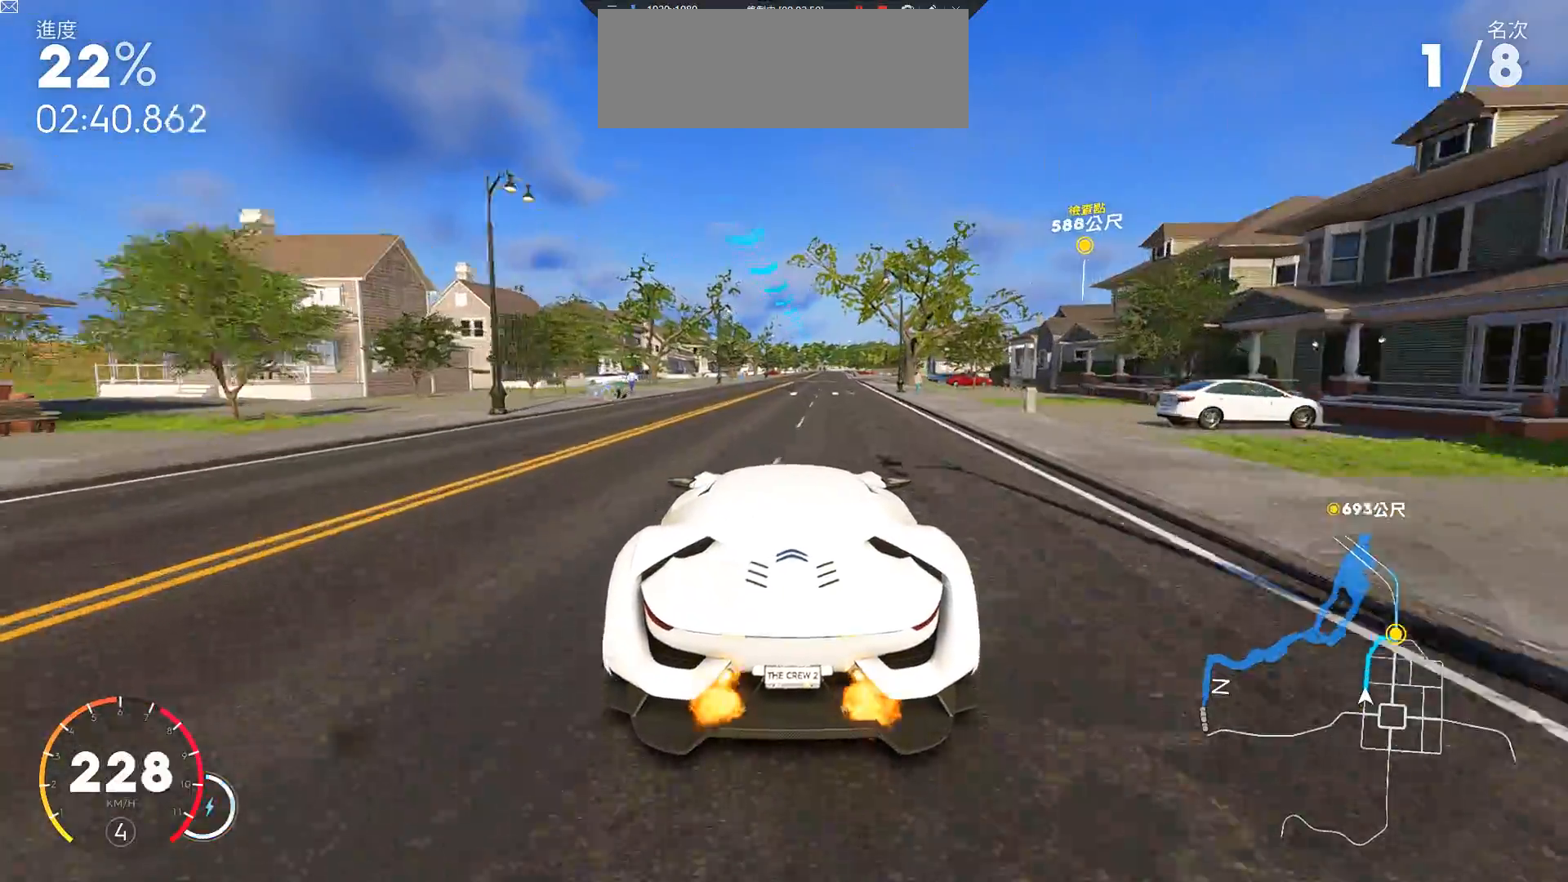
{"keys": ["w"], "events": [[283, "ctrl", "up"], [400, "d", "down"], [467, "d", "up"]]}
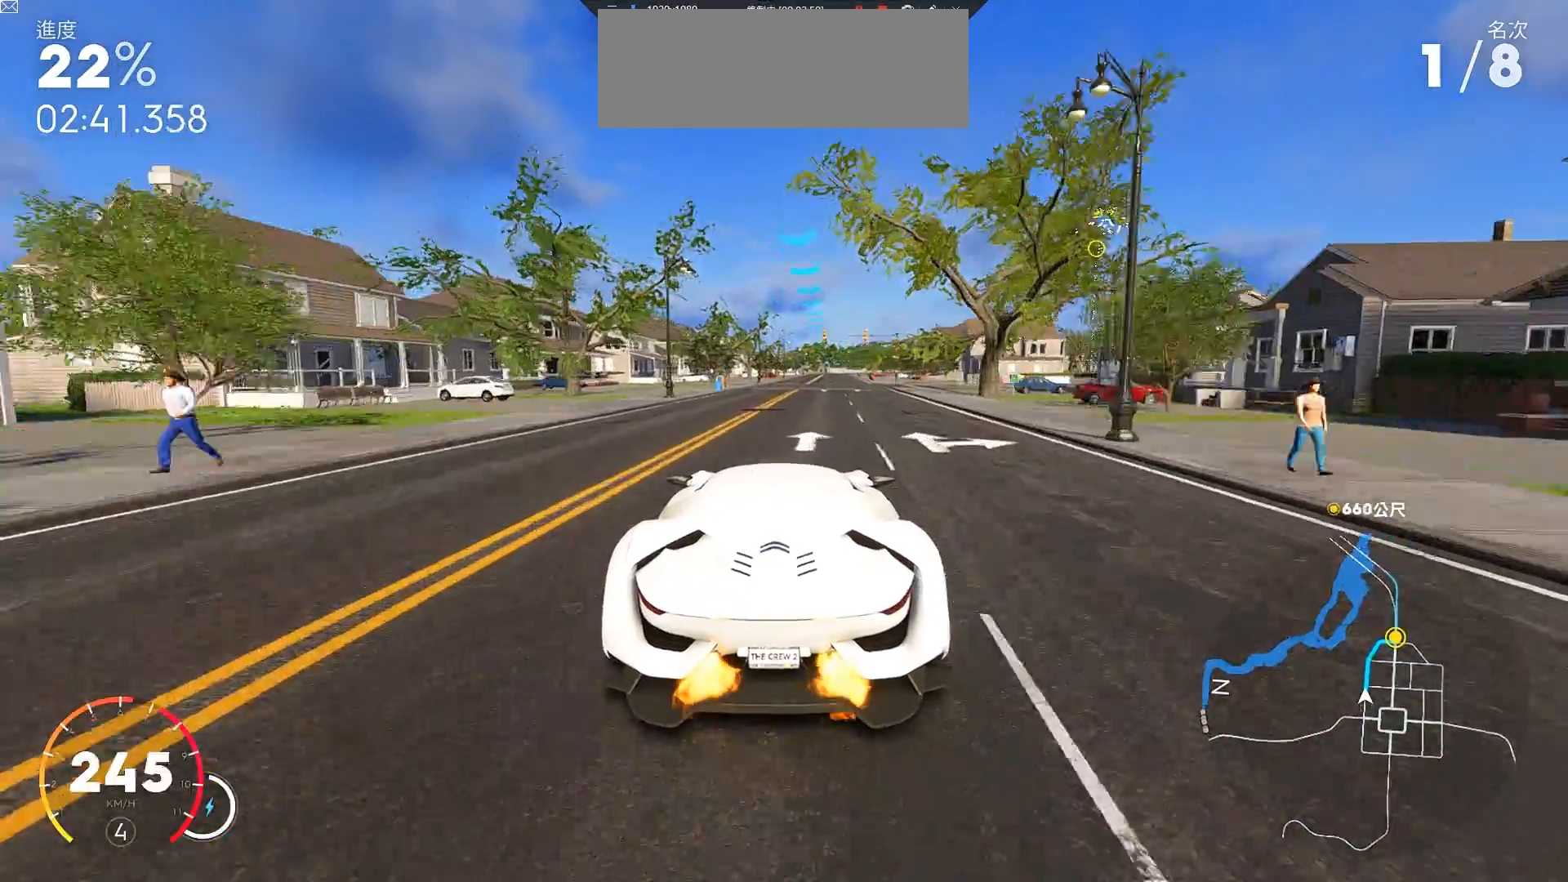
{"keys": ["ctrl", "w"], "events": [[200, "d", "down"], [317, "ctrl", "down"], [317, "d", "up"]]}
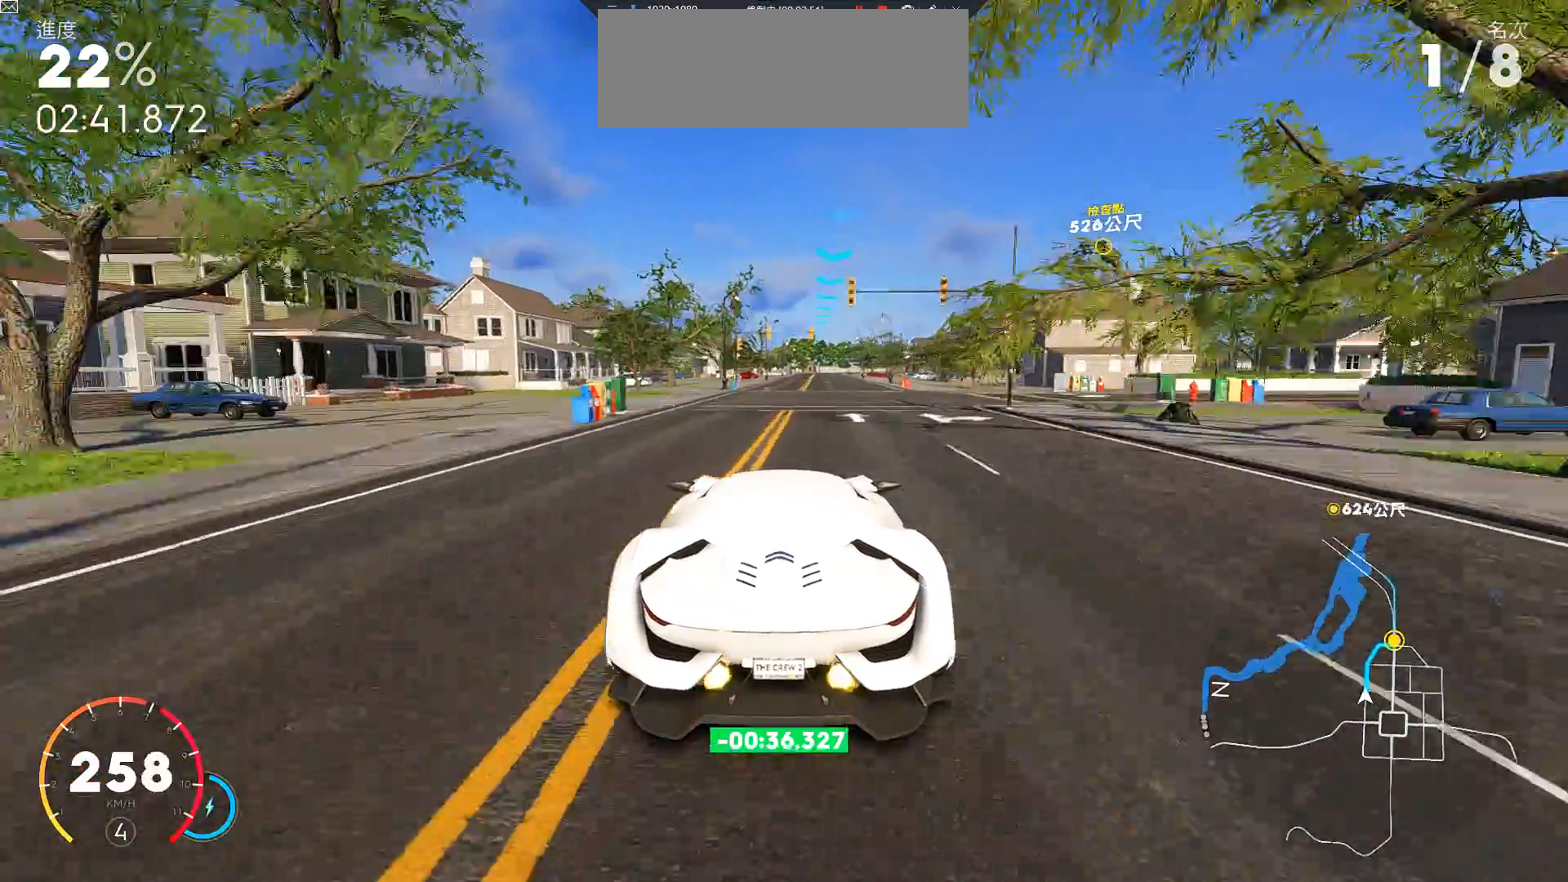
{"keys": ["d", "w"], "events": [[33, "ctrl", "up"], [133, "d", "down"], [233, "d", "up"], [467, "d", "down"]]}
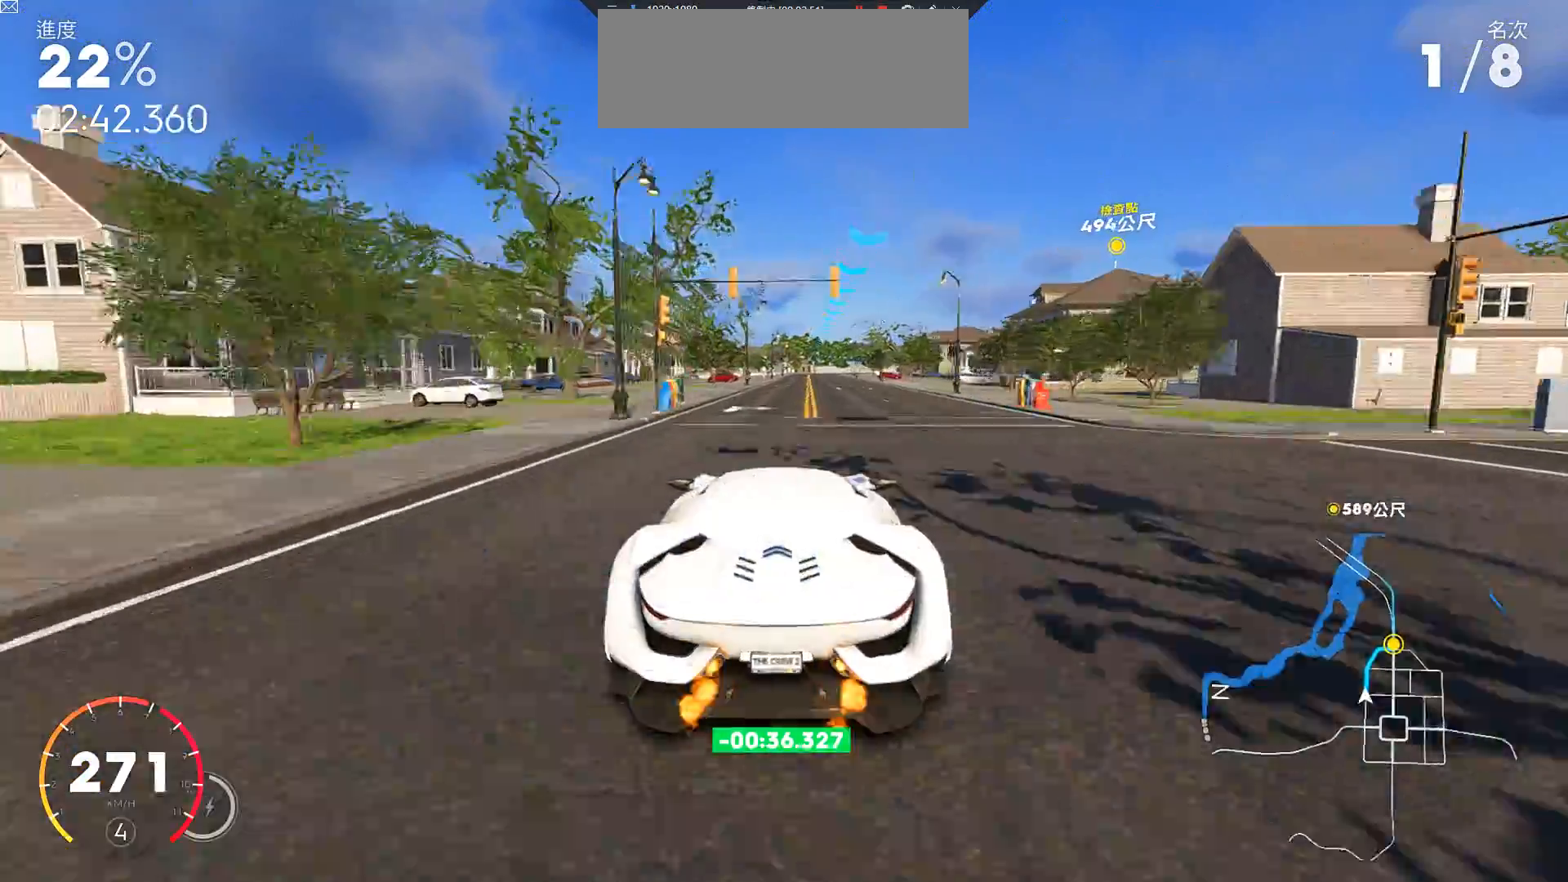
{"keys": ["w"], "events": [[50, "d", "up"], [350, "d", "down"], [450, "d", "up"]]}
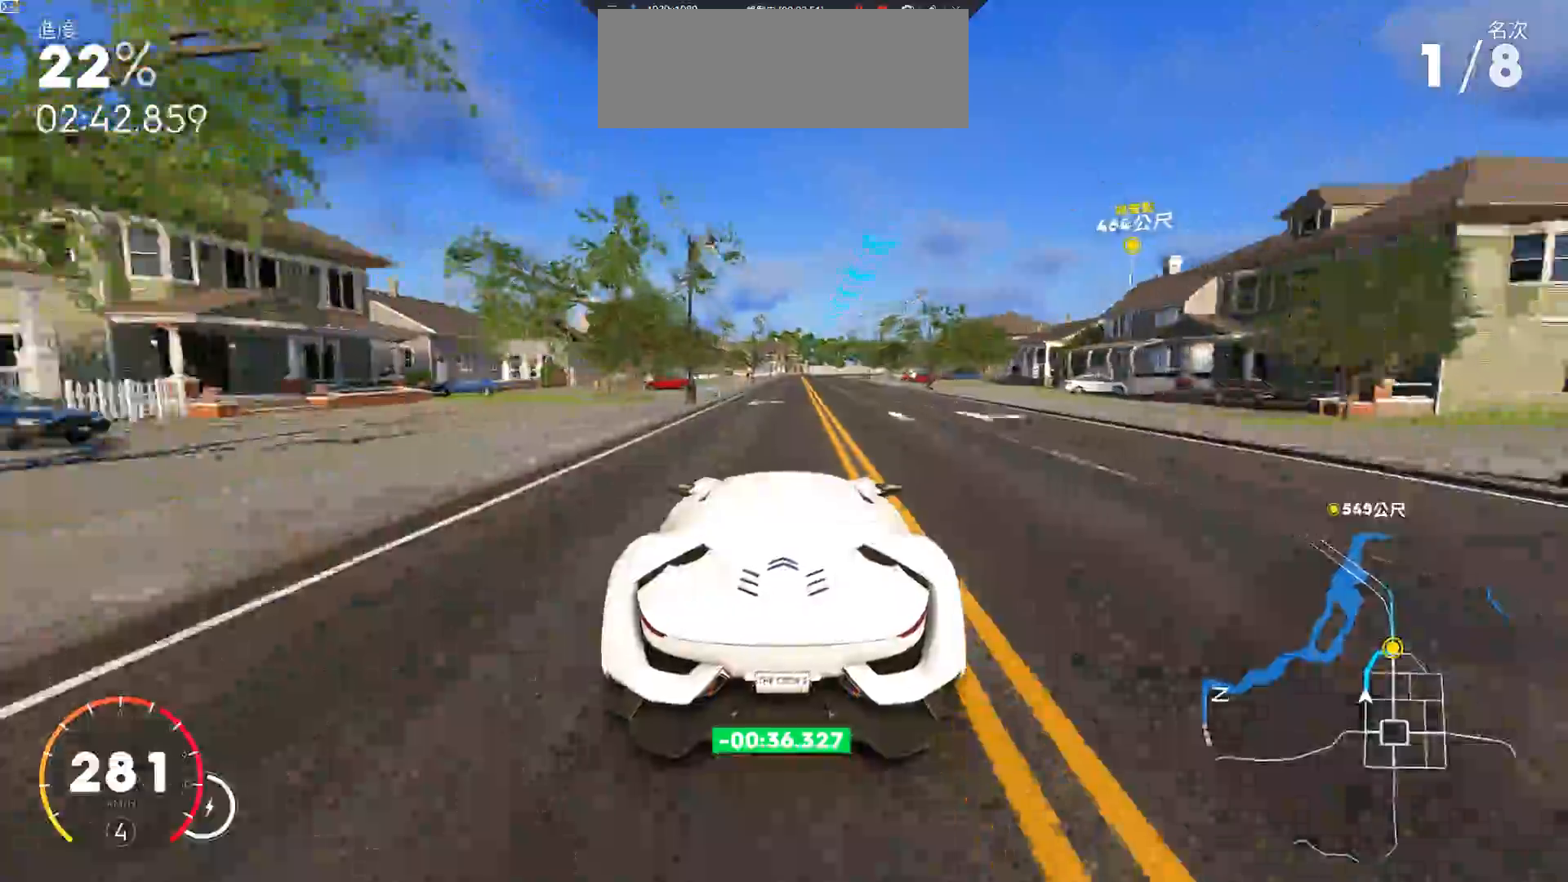
{"keys": ["ctrl", "w"], "events": [[267, "ctrl", "down"], [333, "d", "down"], [433, "d", "up"]]}
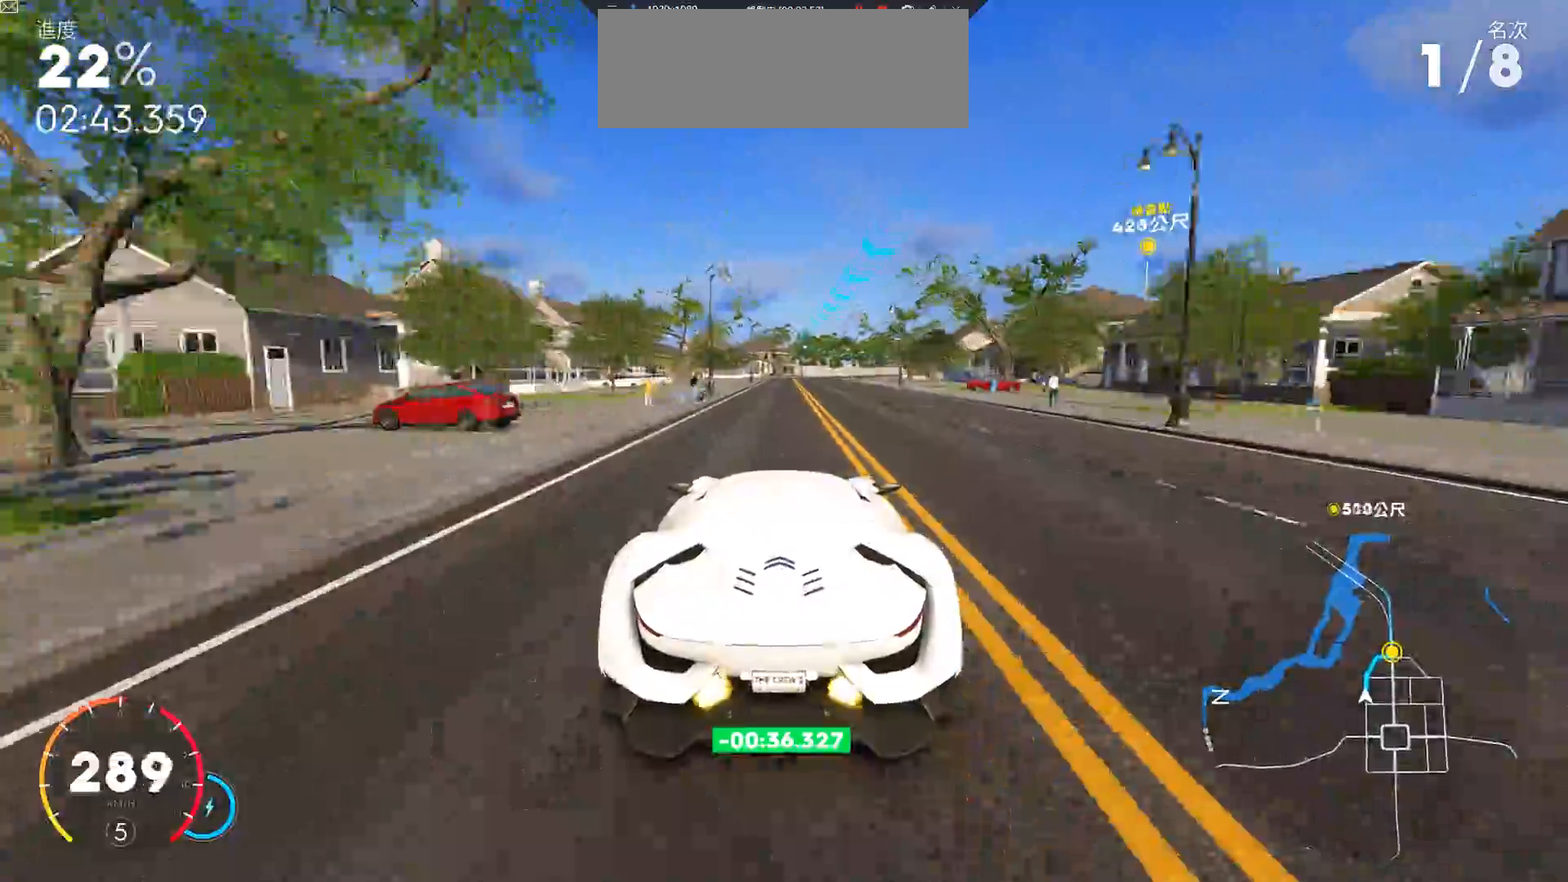
{"keys": ["ctrl", "w"], "events": [[117, "ctrl", "up"], [383, "ctrl", "down"], [383, "d", "down"], [500, "d", "up"]]}
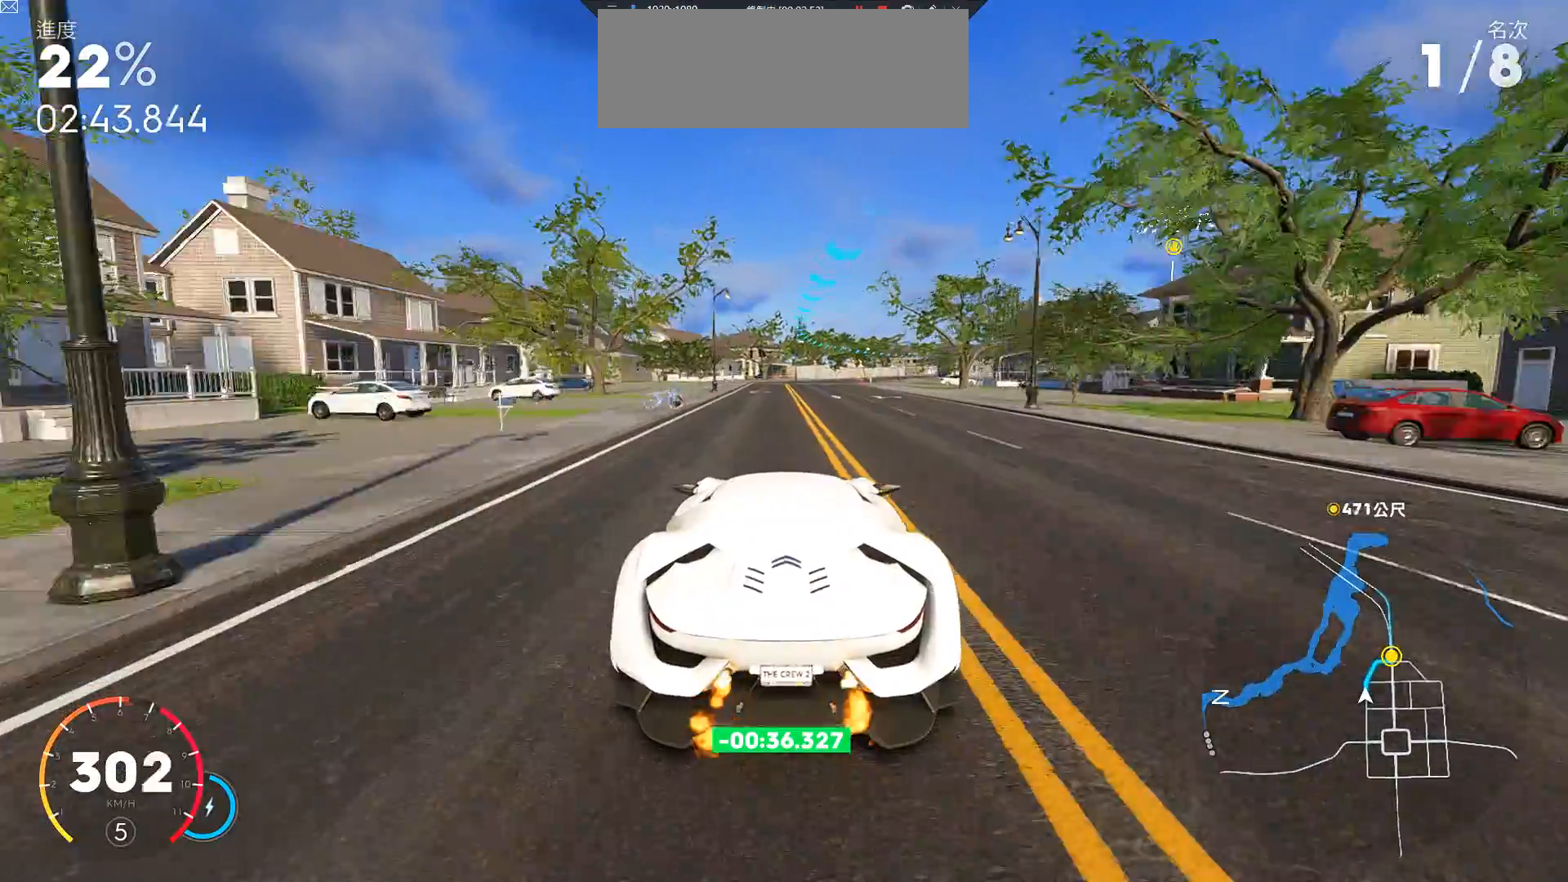
{"keys": ["d", "w"], "events": [[233, "ctrl", "up"], [267, "d", "down"]]}
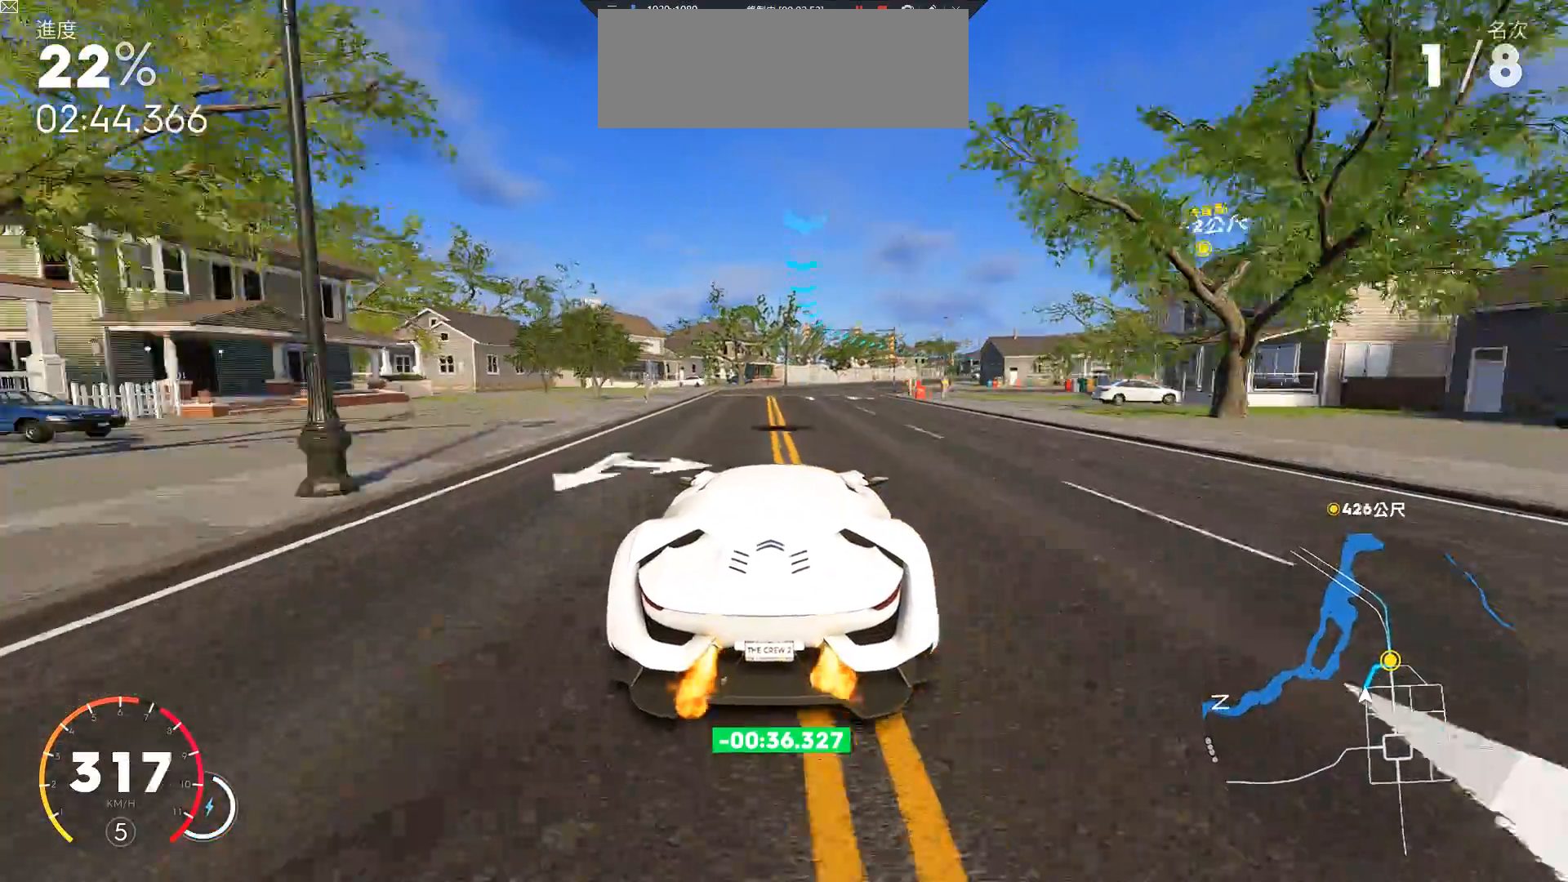
{"keys": ["d", "w"], "events": [[283, "d", "up"], [383, "d", "down"]]}
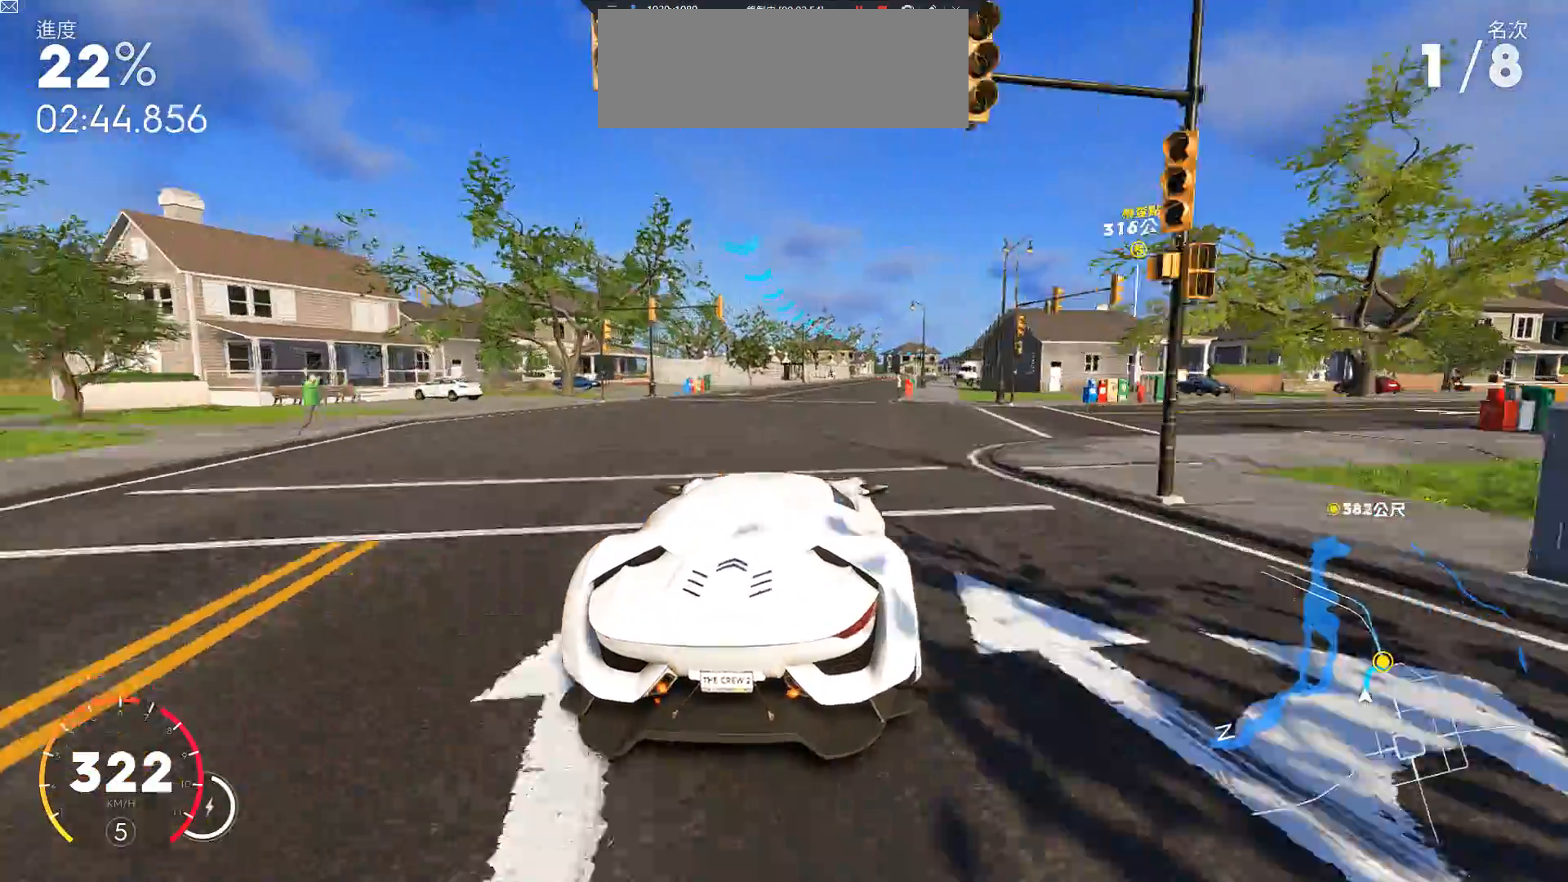
{"keys": ["d", "w"], "events": [[67, "d", "up"], [317, "d", "down"]]}
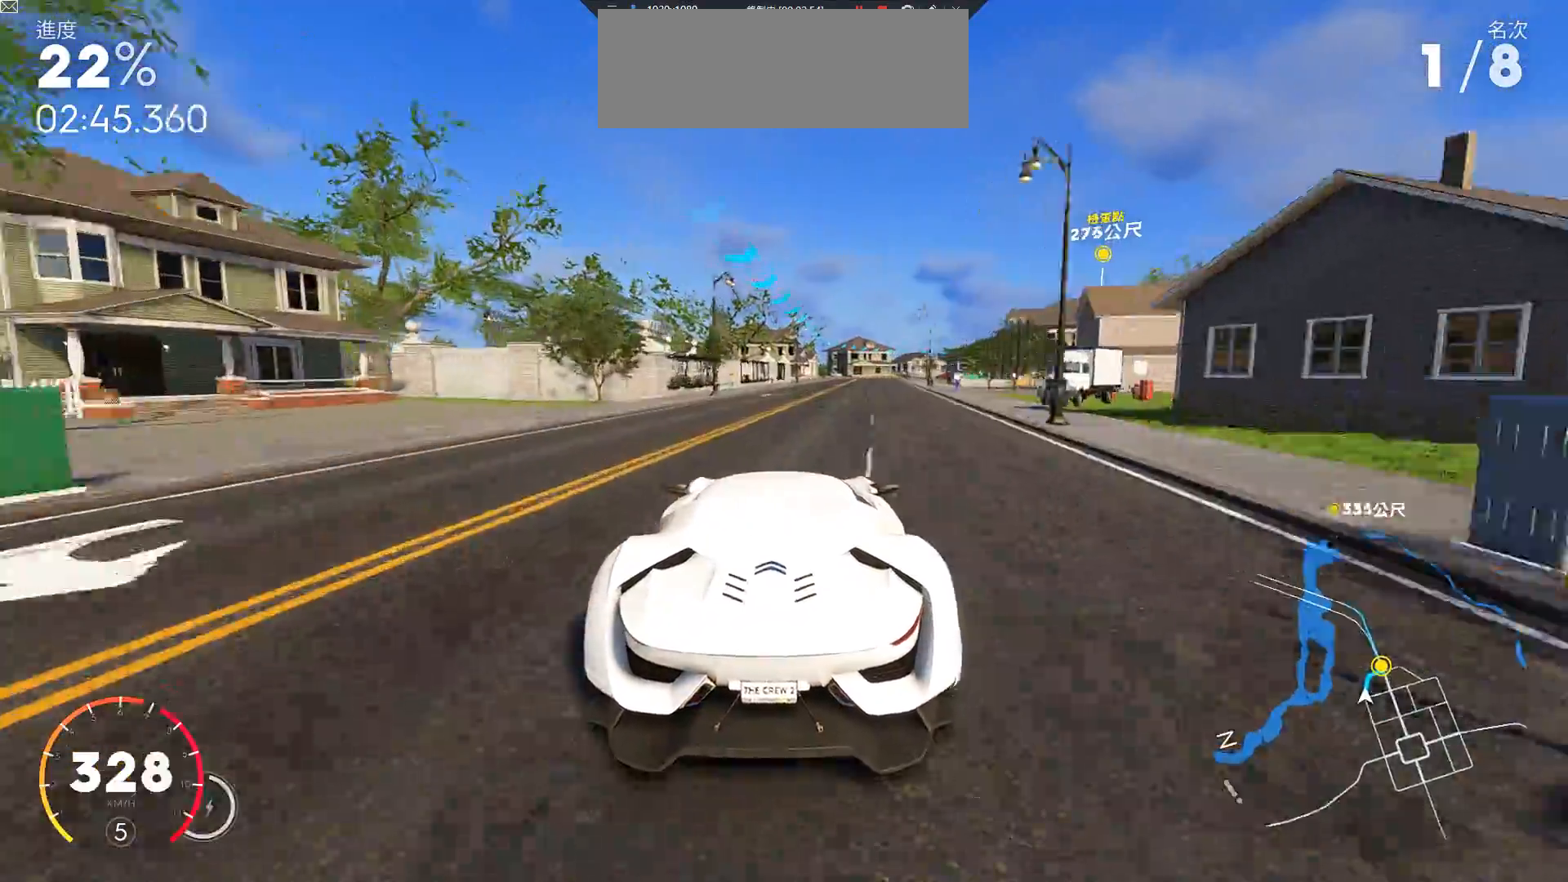
{"keys": ["w"], "events": [[17, "d", "up"], [133, "d", "down"], [417, "d", "up"]]}
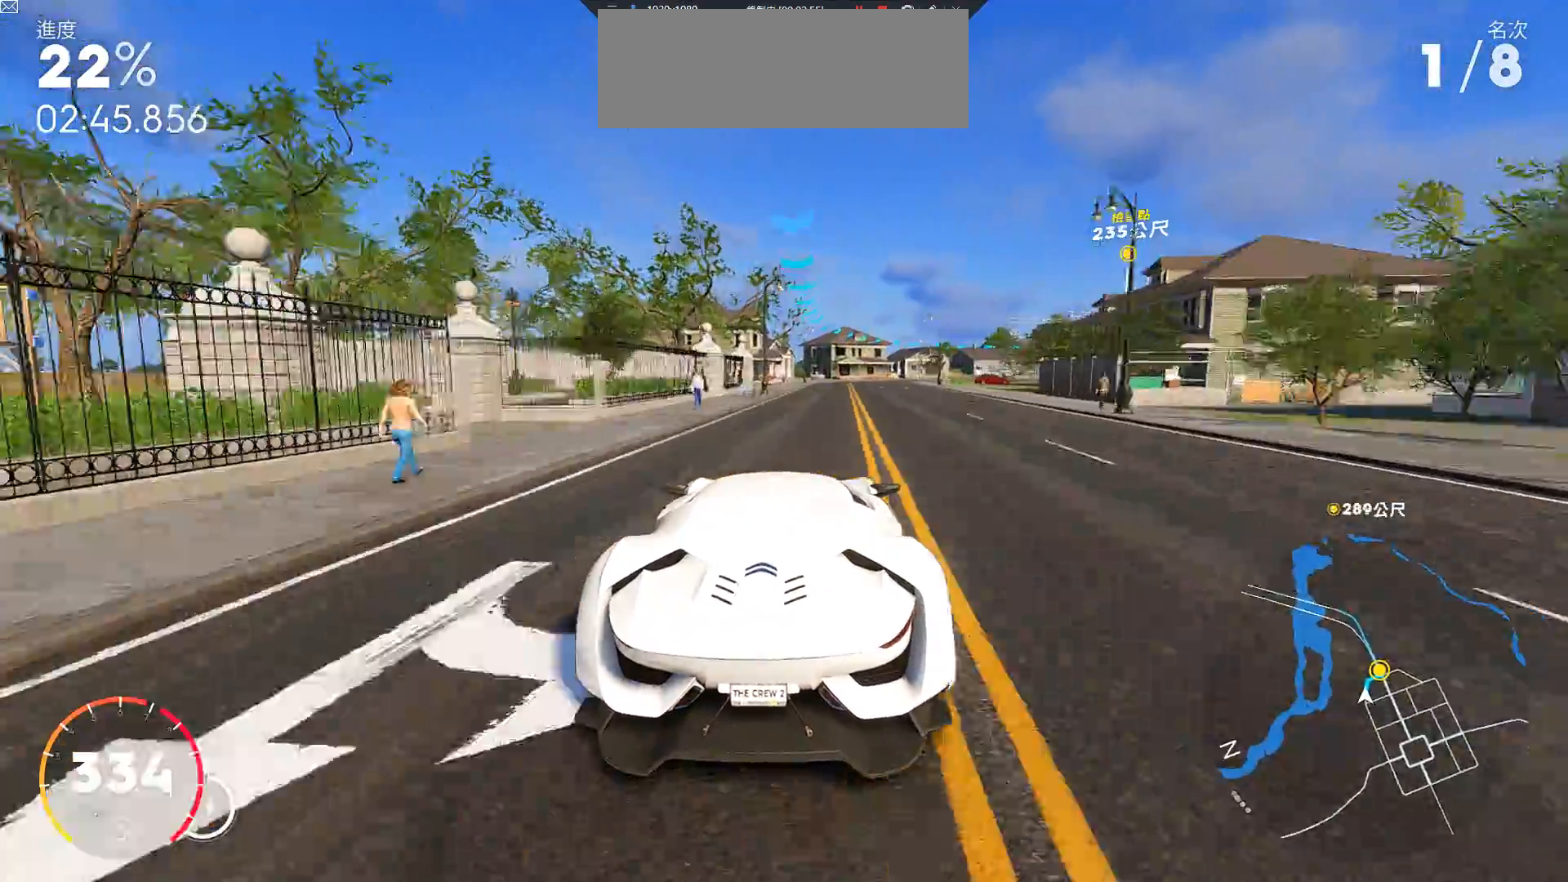
{"keys": ["d", "s"], "events": [[67, "d", "down"], [100, "s", "down"], [217, "w", "up"]]}
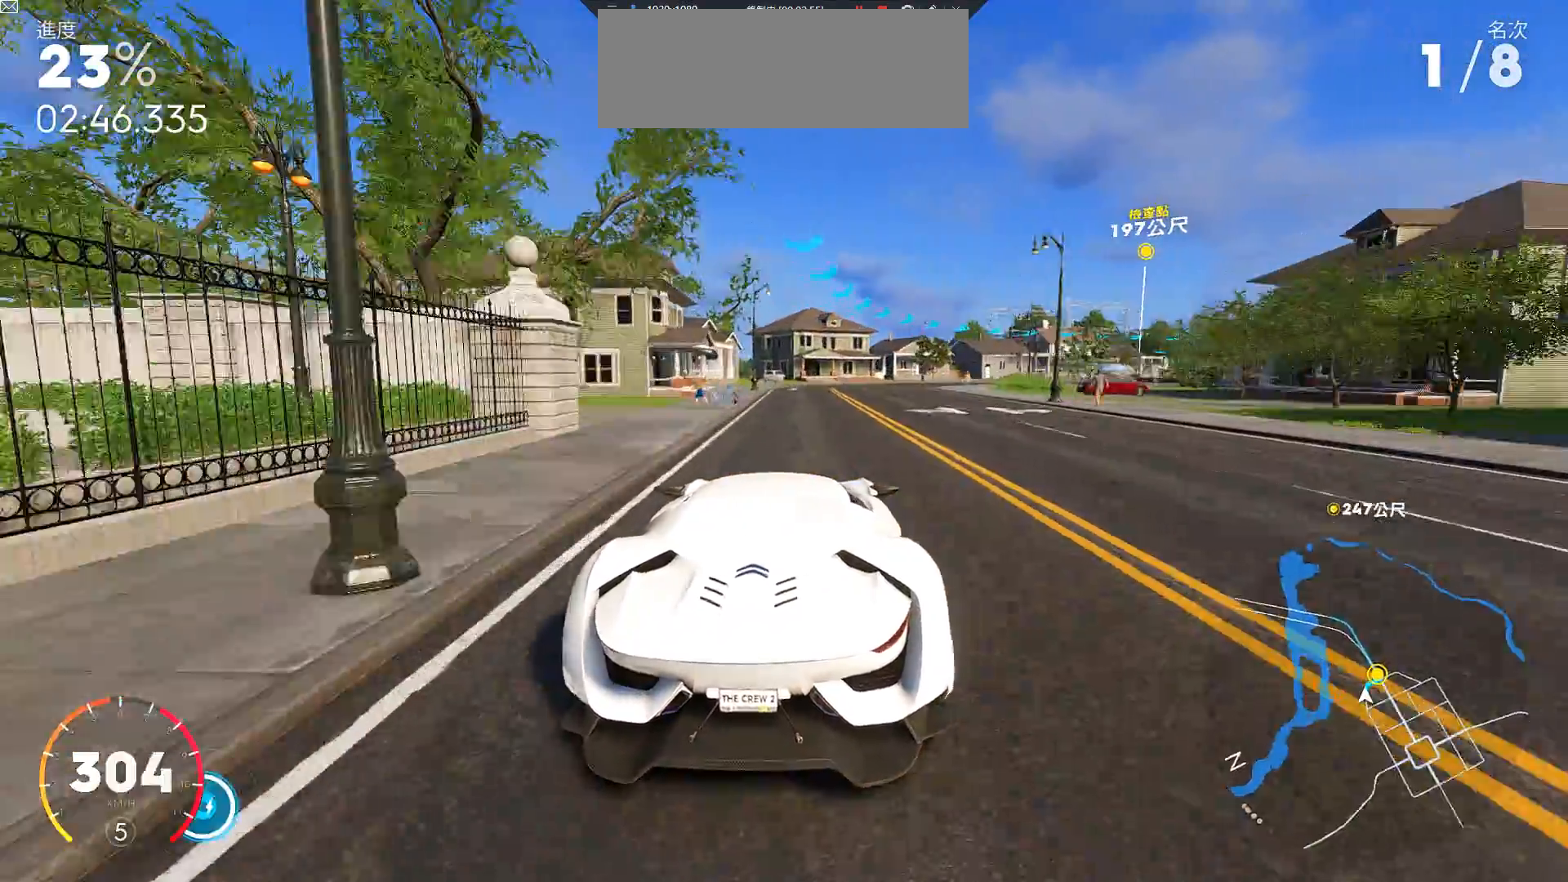
{"keys": ["d", "s"], "events": []}
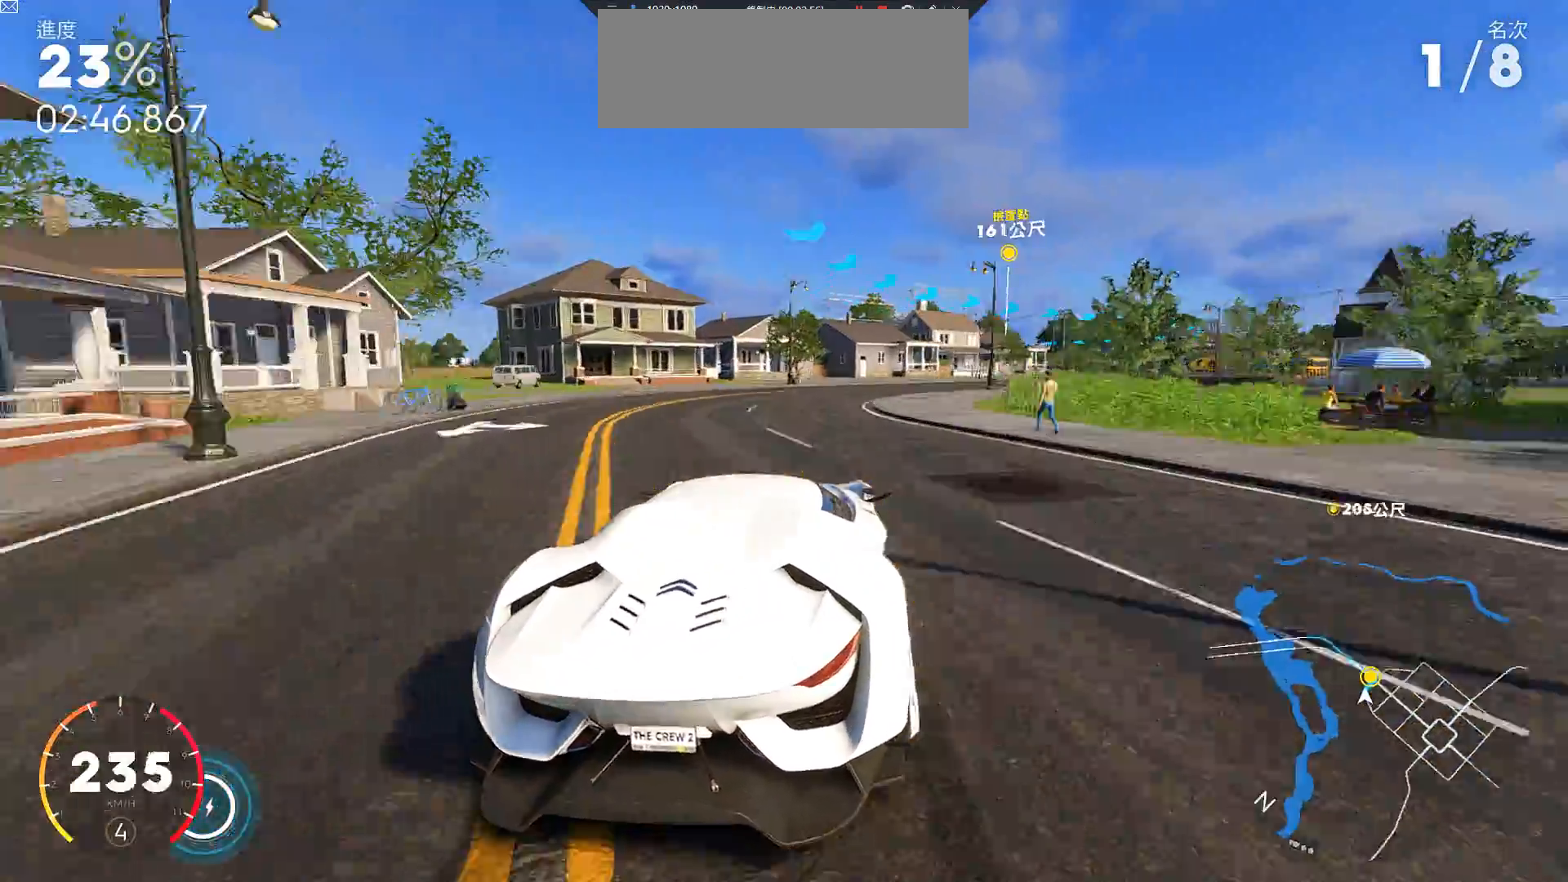
{"keys": ["d"], "events": [[117, "s", "up"], [350, "w", "down"], [483, "w", "up"]]}
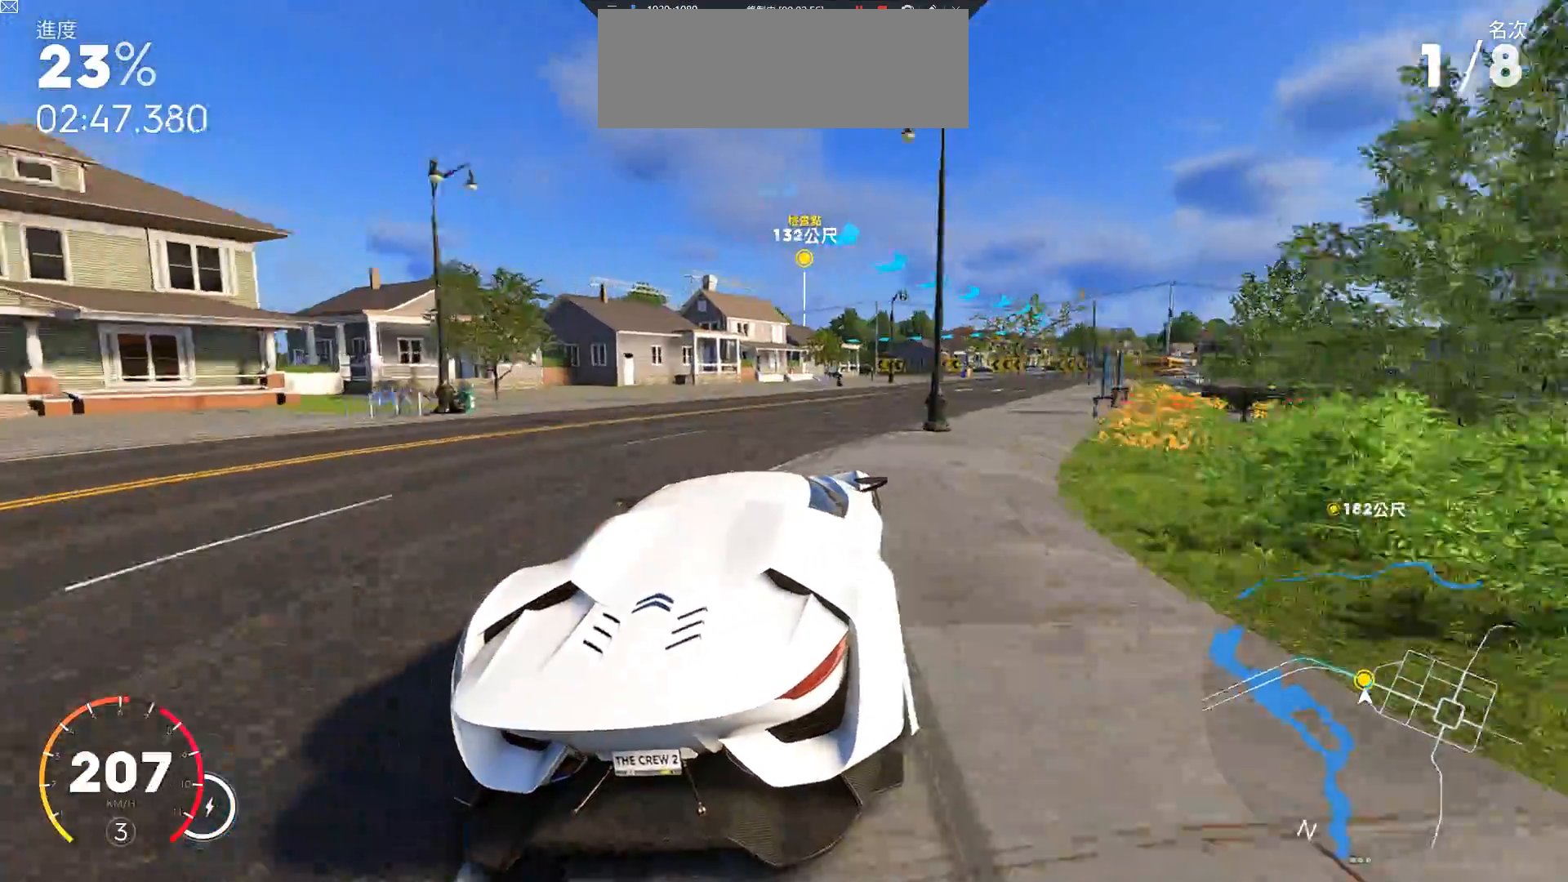
{"keys": ["w"], "events": [[100, "d", "up"], [100, "w", "down"], [317, "d", "down"], [467, "d", "up"]]}
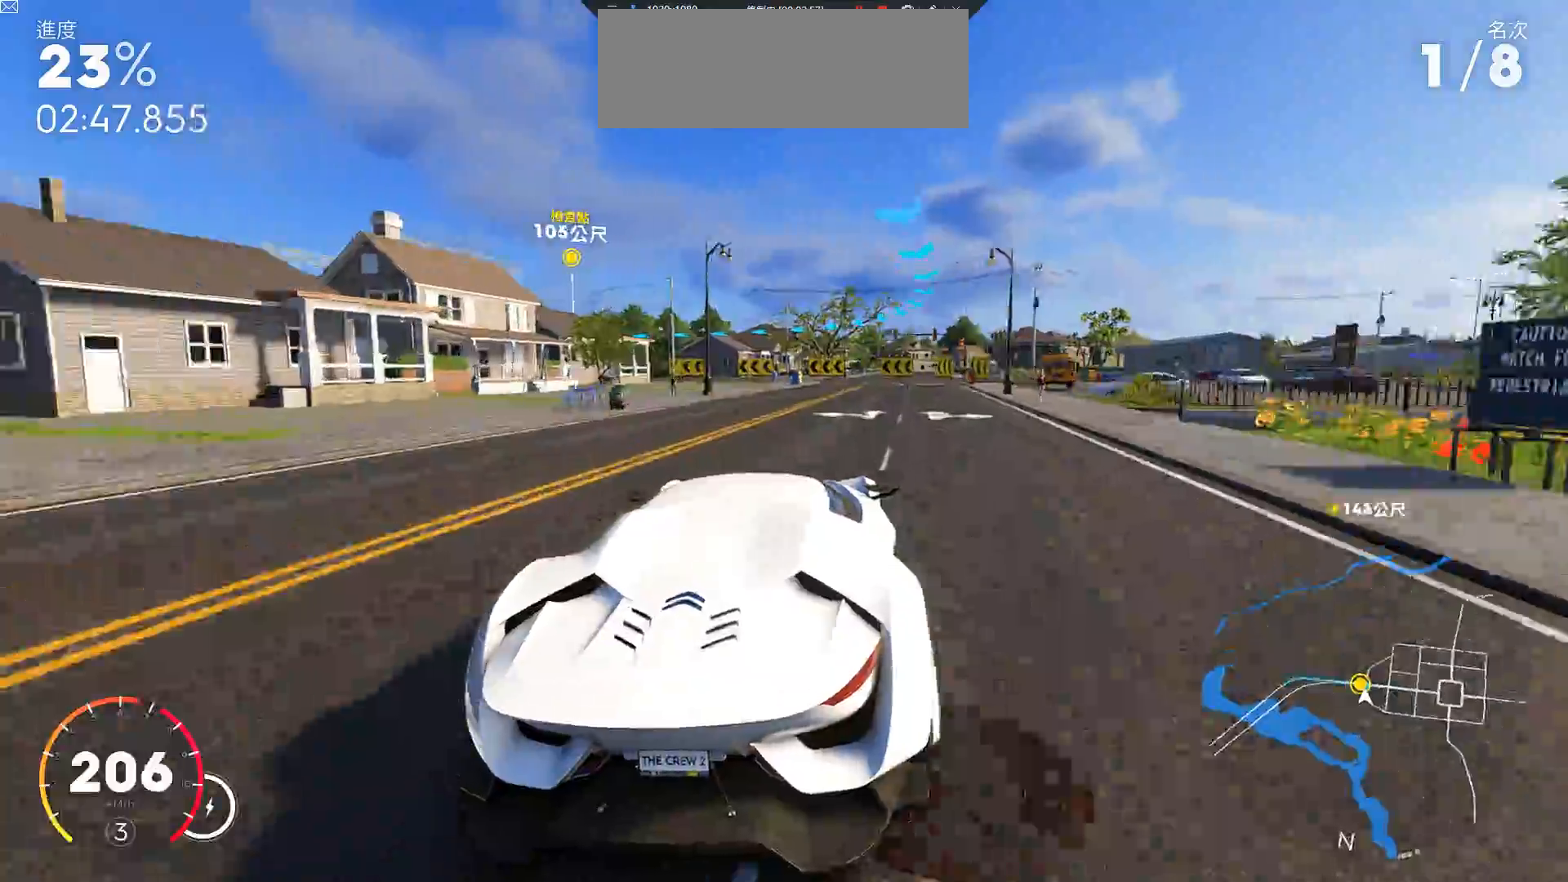
{"keys": ["a", "s"], "events": [[117, "w", "up"], [167, "s", "down"], [200, "a", "down"], [300, "a", "up"], [383, "a", "down"]]}
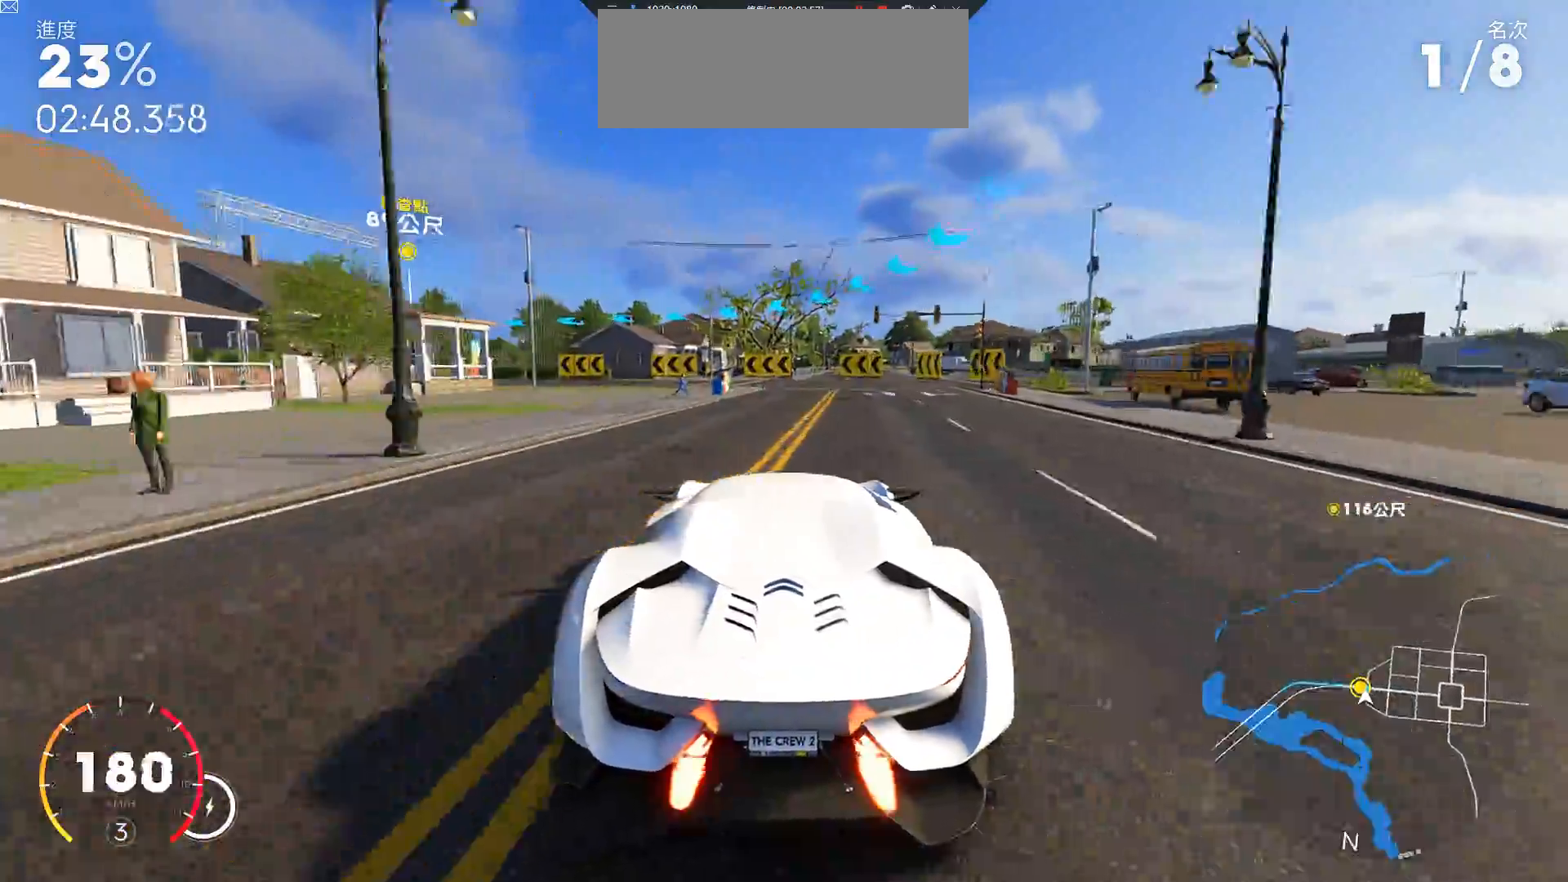
{"keys": ["a", "w"], "events": [[117, "s", "up"], [417, "w", "down"]]}